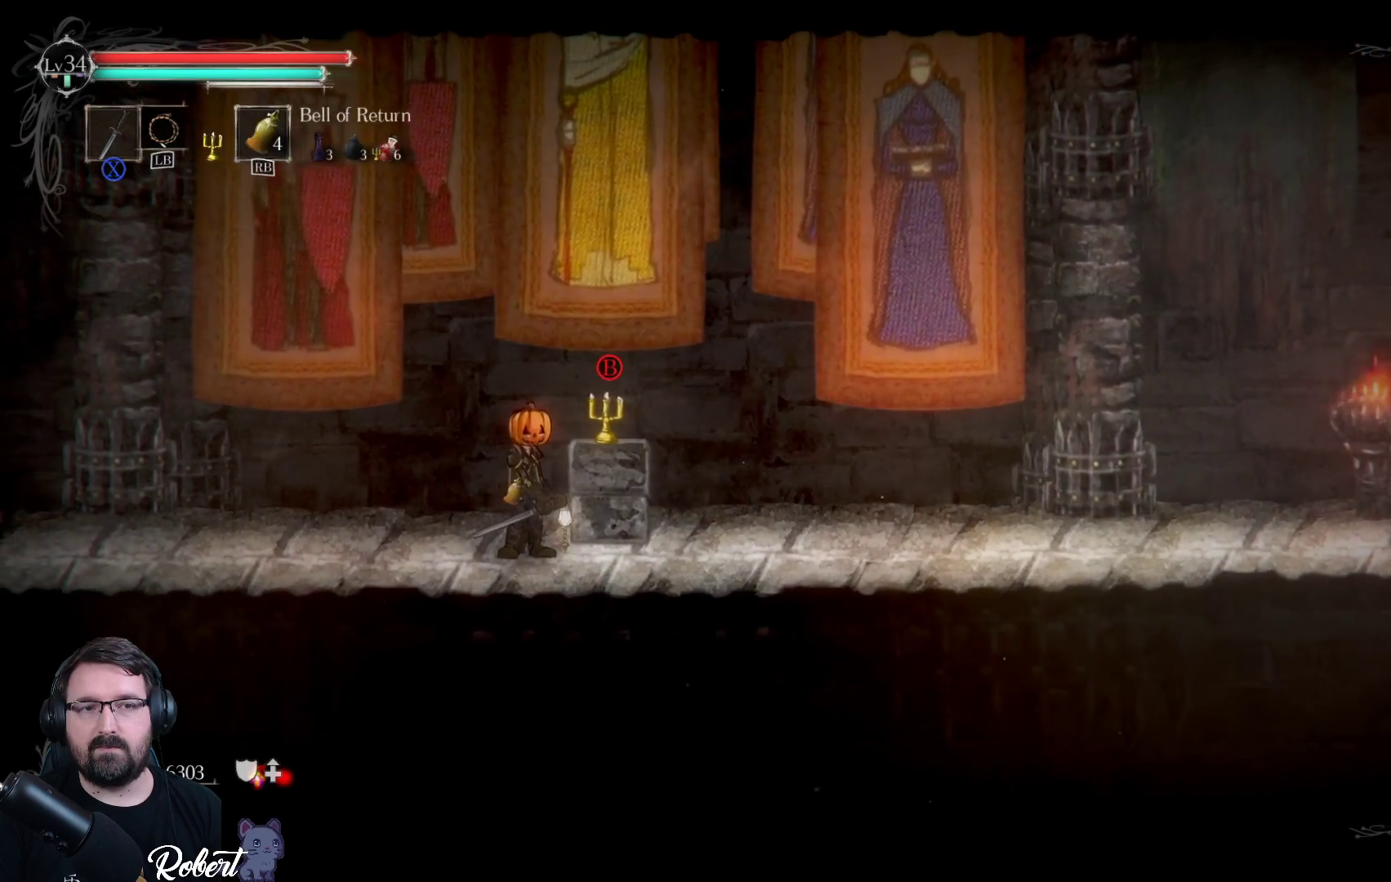
Gameplay with a controller (Xbox layout); each line is a JSON object with the inputs held at the frame after it. "events" lists button and stick changes between this image and that frame as [ms after this image, input, new state], when the widget could be followed in between.
{"buttons": [], "left_stick": "center", "right_stick": "center", "events": [[367, "START", "down"], [500, "START", "up"]]}
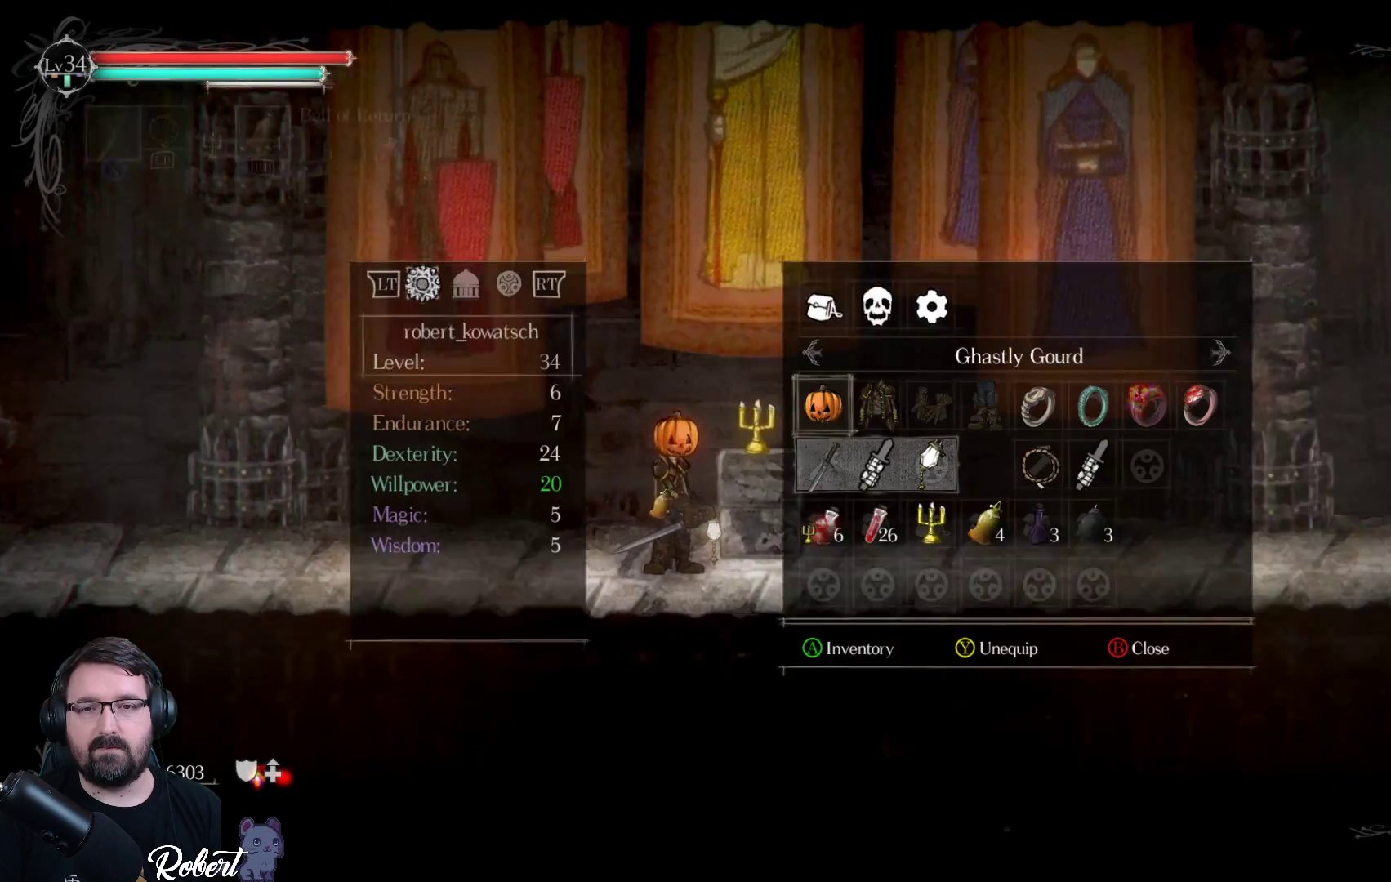
{"buttons": [], "left_stick": "center", "right_stick": "center", "events": []}
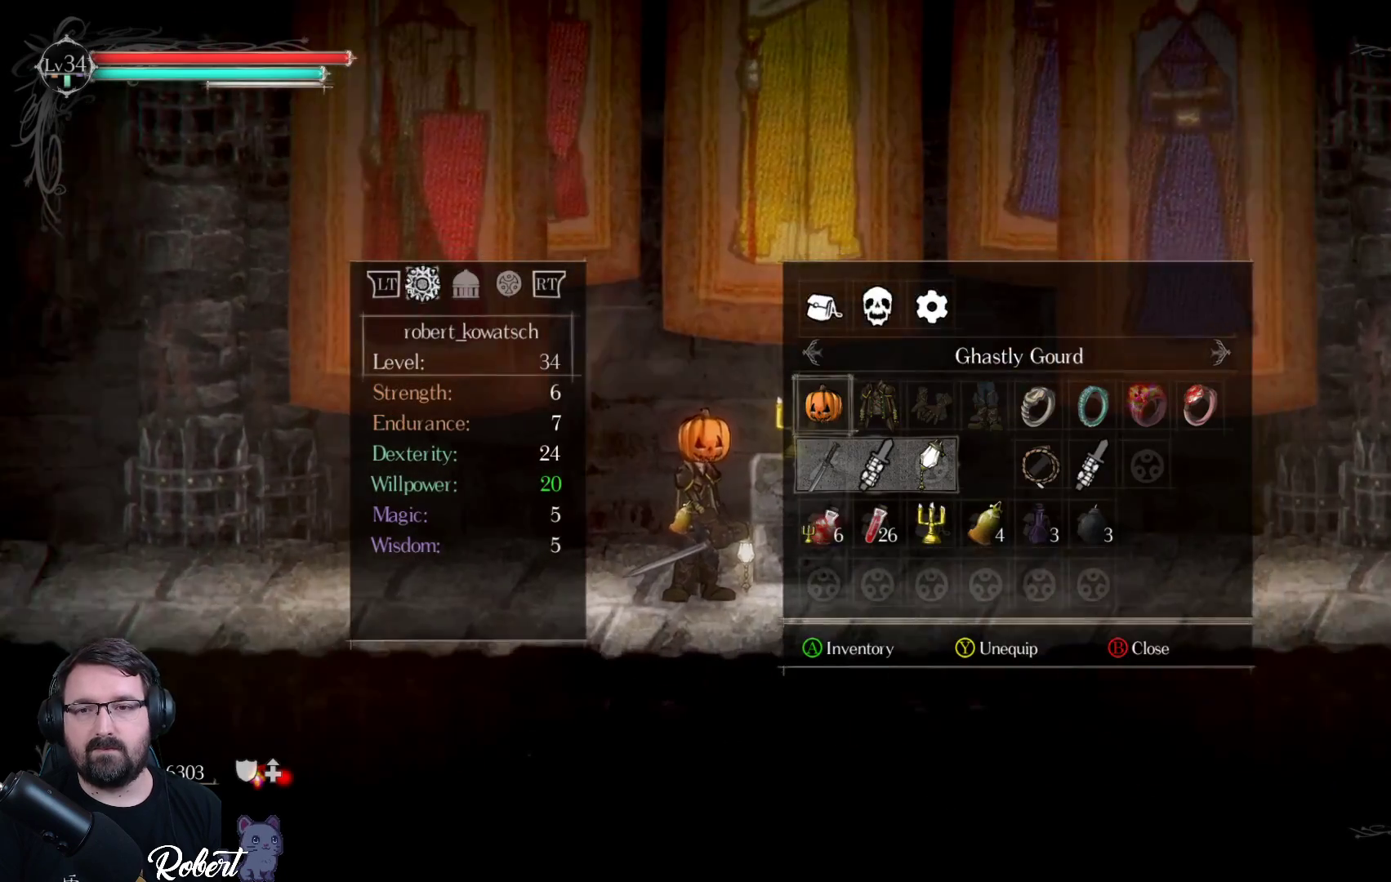
{"buttons": ["DPAD_DOWN"], "left_stick": "center", "right_stick": "center", "events": [[467, "DPAD_DOWN", "down"]]}
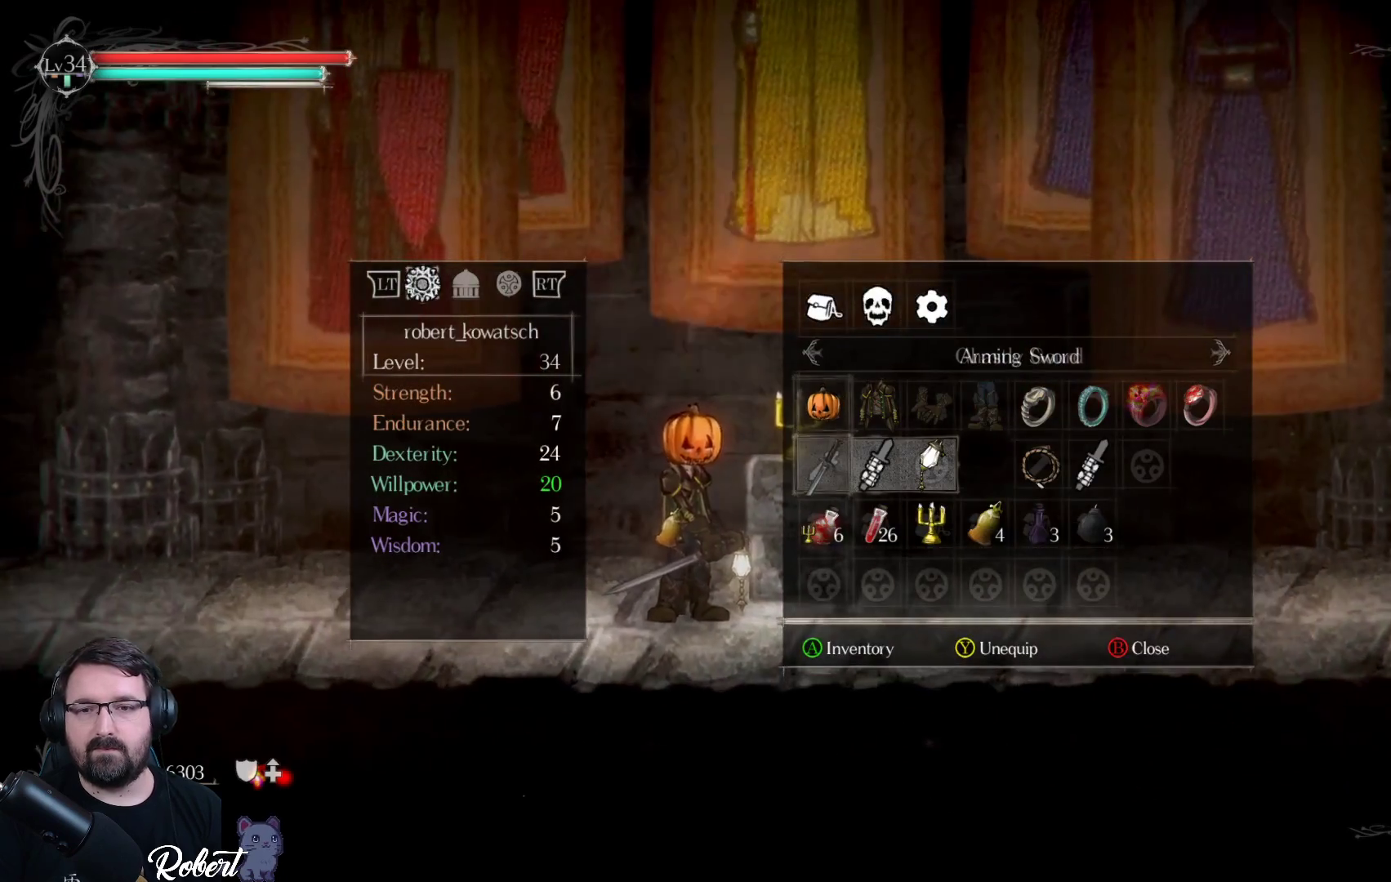
{"buttons": [], "left_stick": "center", "right_stick": "center", "events": [[67, "DPAD_DOWN", "up"], [333, "DPAD_DOWN", "down"], [433, "DPAD_DOWN", "up"]]}
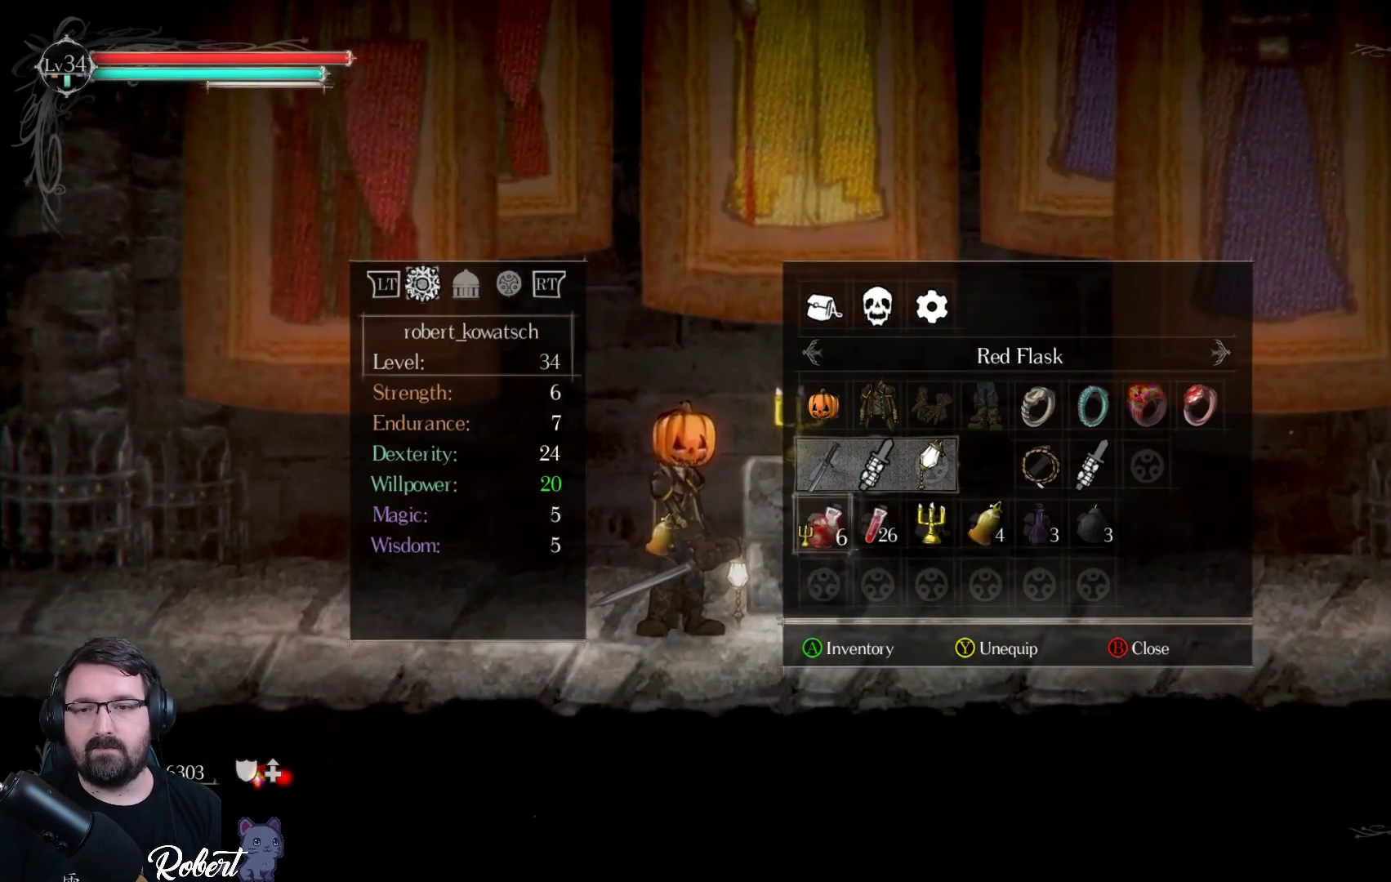
{"buttons": ["DPAD_RIGHT"], "left_stick": "center", "right_stick": "center", "events": [[67, "DPAD_RIGHT", "down"], [167, "DPAD_RIGHT", "up"], [200, "DPAD_RIGHT", "down"], [267, "DPAD_RIGHT", "up"], [367, "DPAD_RIGHT", "down"], [433, "DPAD_RIGHT", "up"], [500, "DPAD_RIGHT", "down"]]}
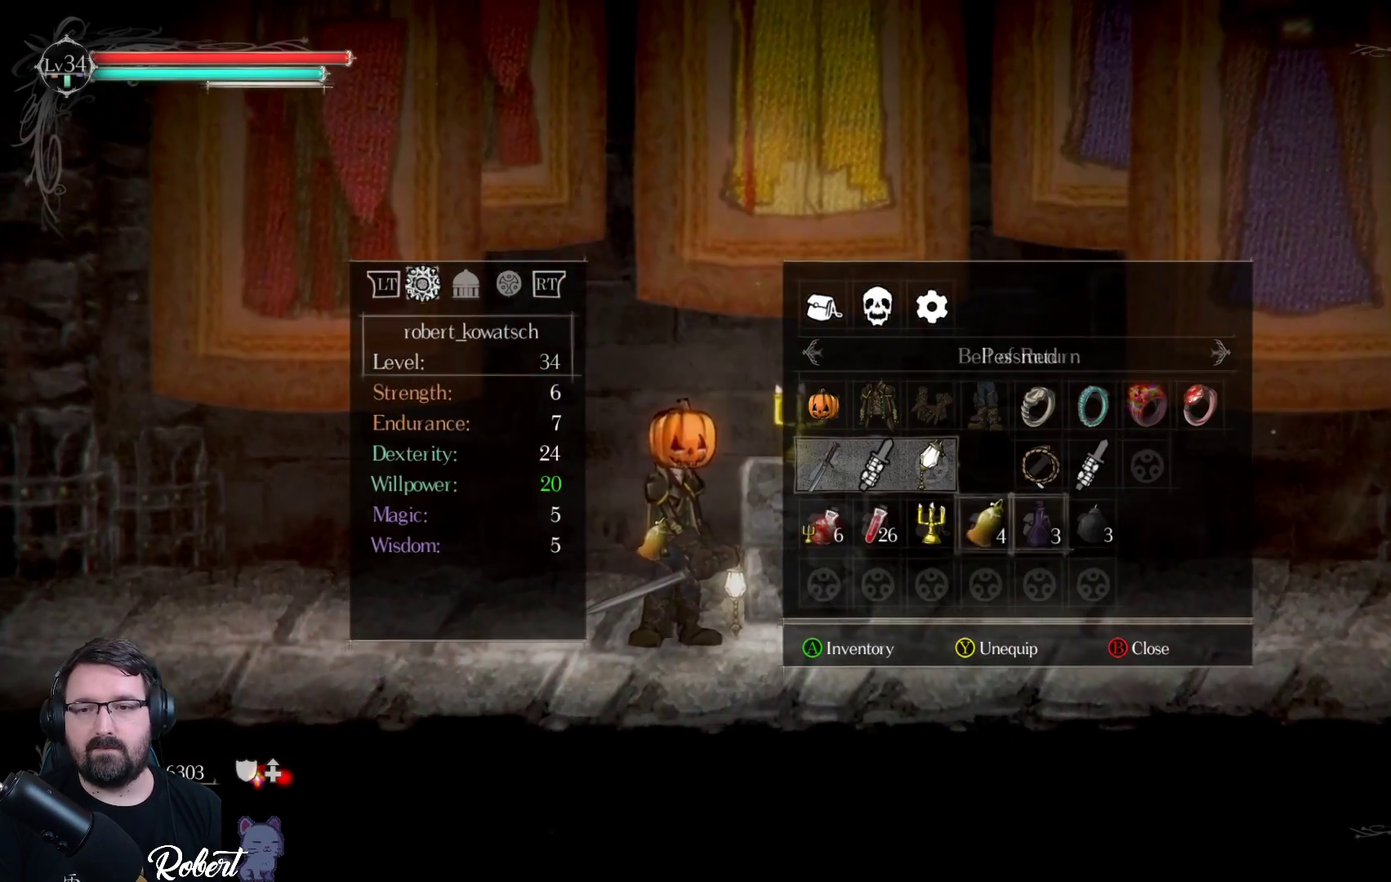
{"buttons": [], "left_stick": "center", "right_stick": "center", "events": [[67, "DPAD_RIGHT", "up"], [333, "DPAD_RIGHT", "down"], [400, "DPAD_RIGHT", "up"]]}
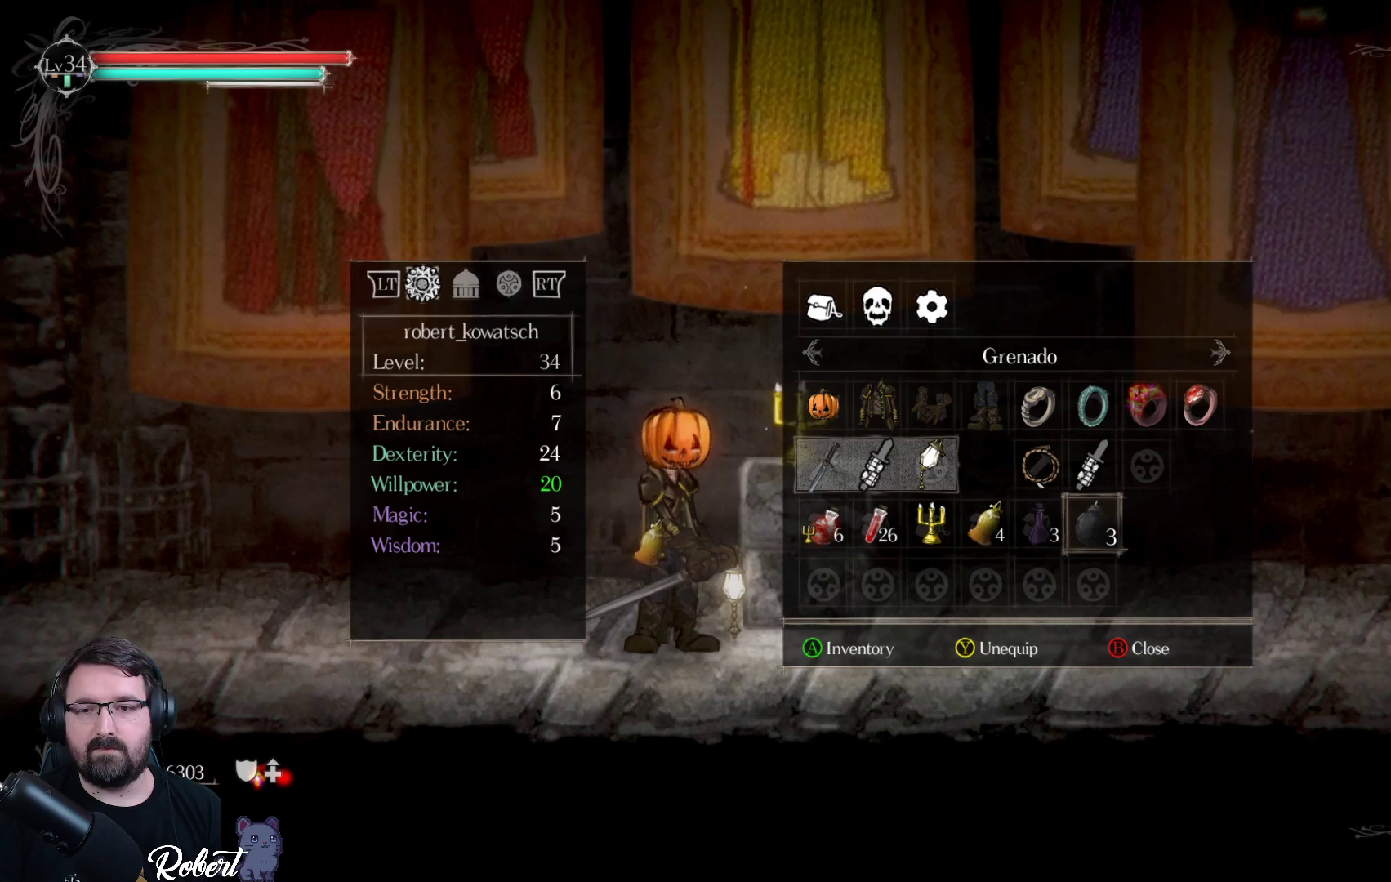
{"buttons": [], "left_stick": "center", "right_stick": "center", "events": []}
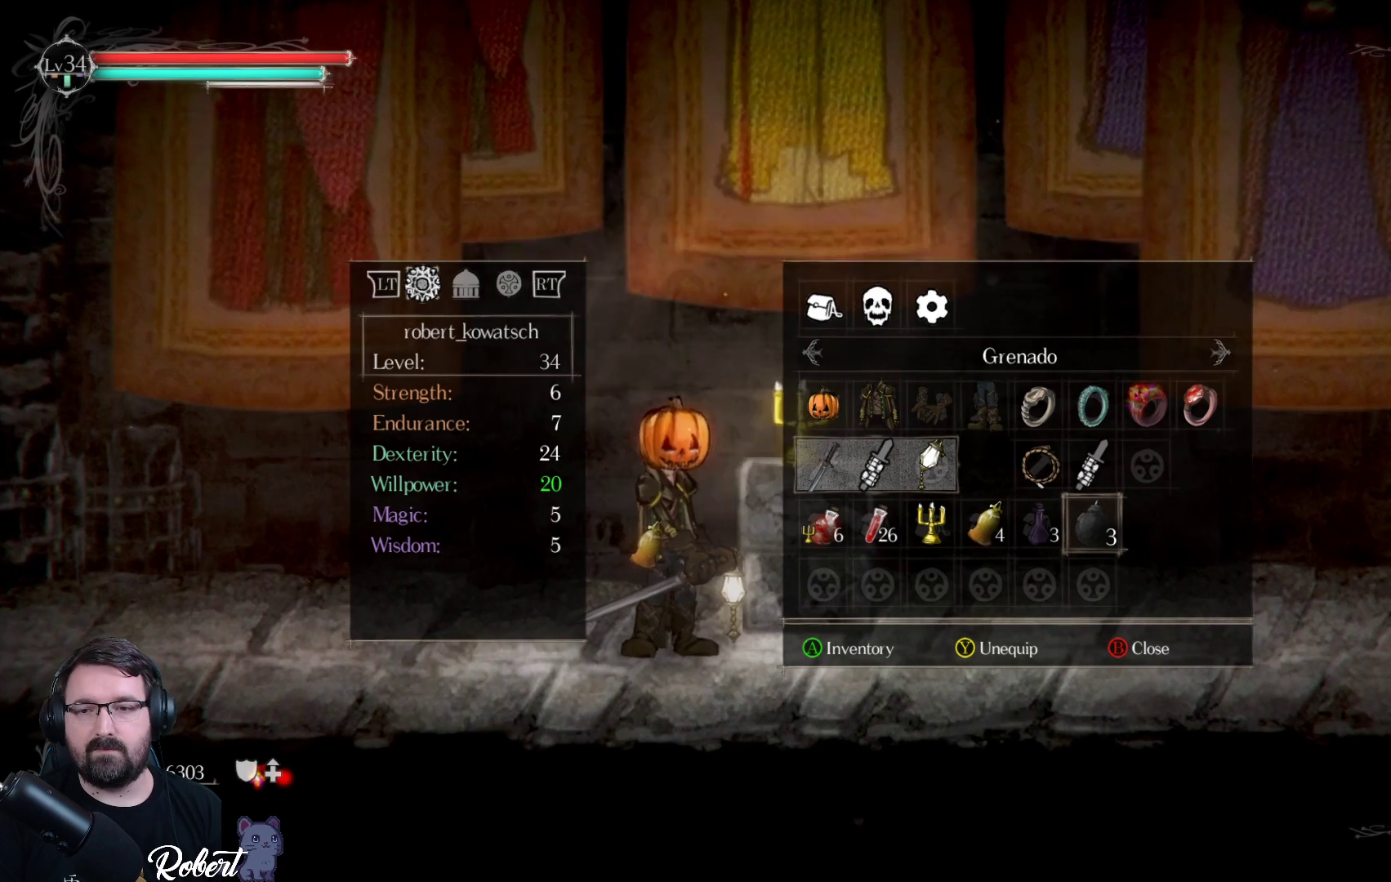
{"buttons": [], "left_stick": "center", "right_stick": "center", "events": [[333, "Y", "down"], [400, "Y", "up"]]}
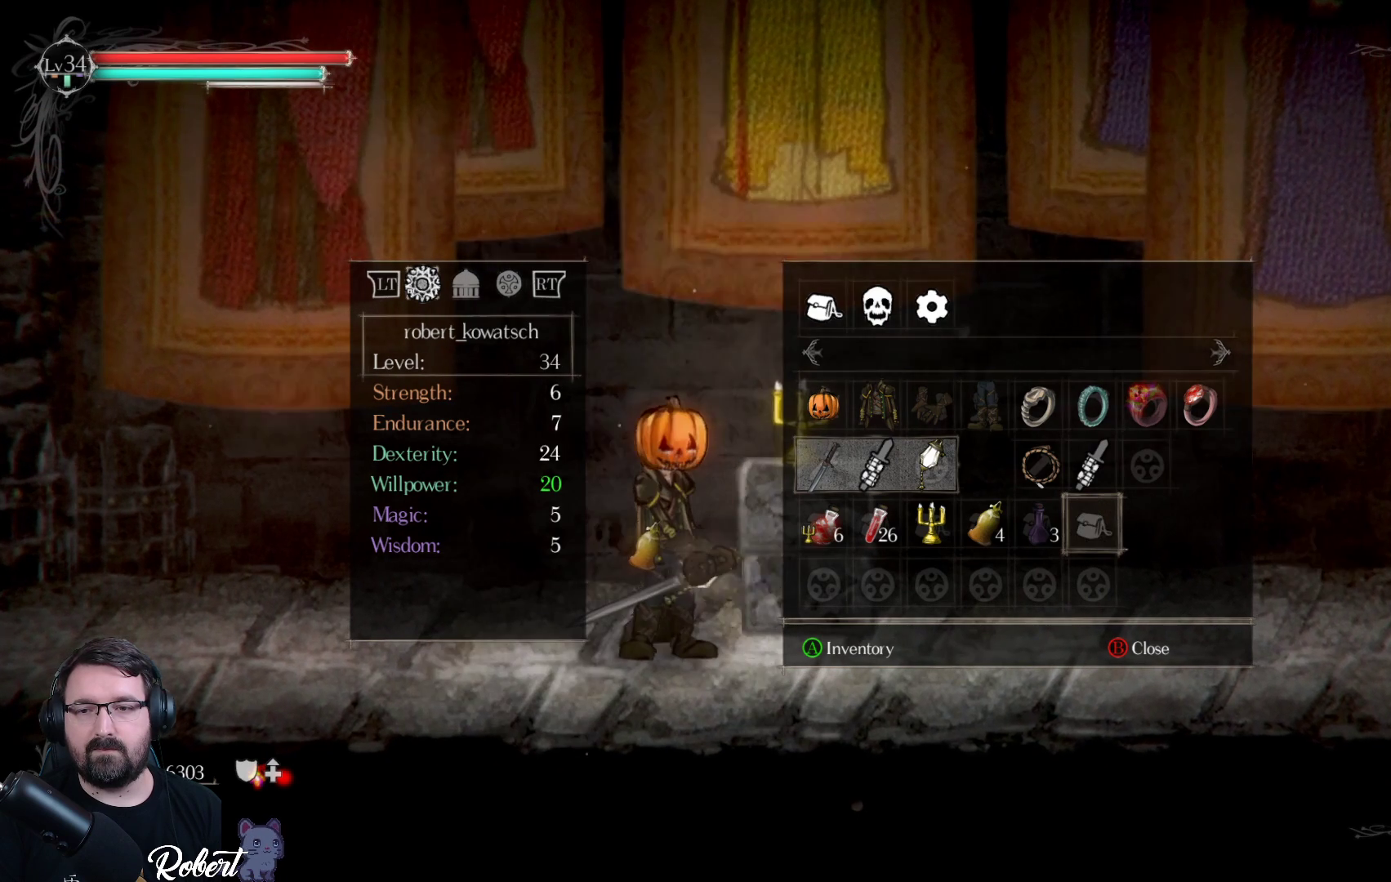
{"buttons": ["A"], "left_stick": "center", "right_stick": "center", "events": [[433, "A", "down"]]}
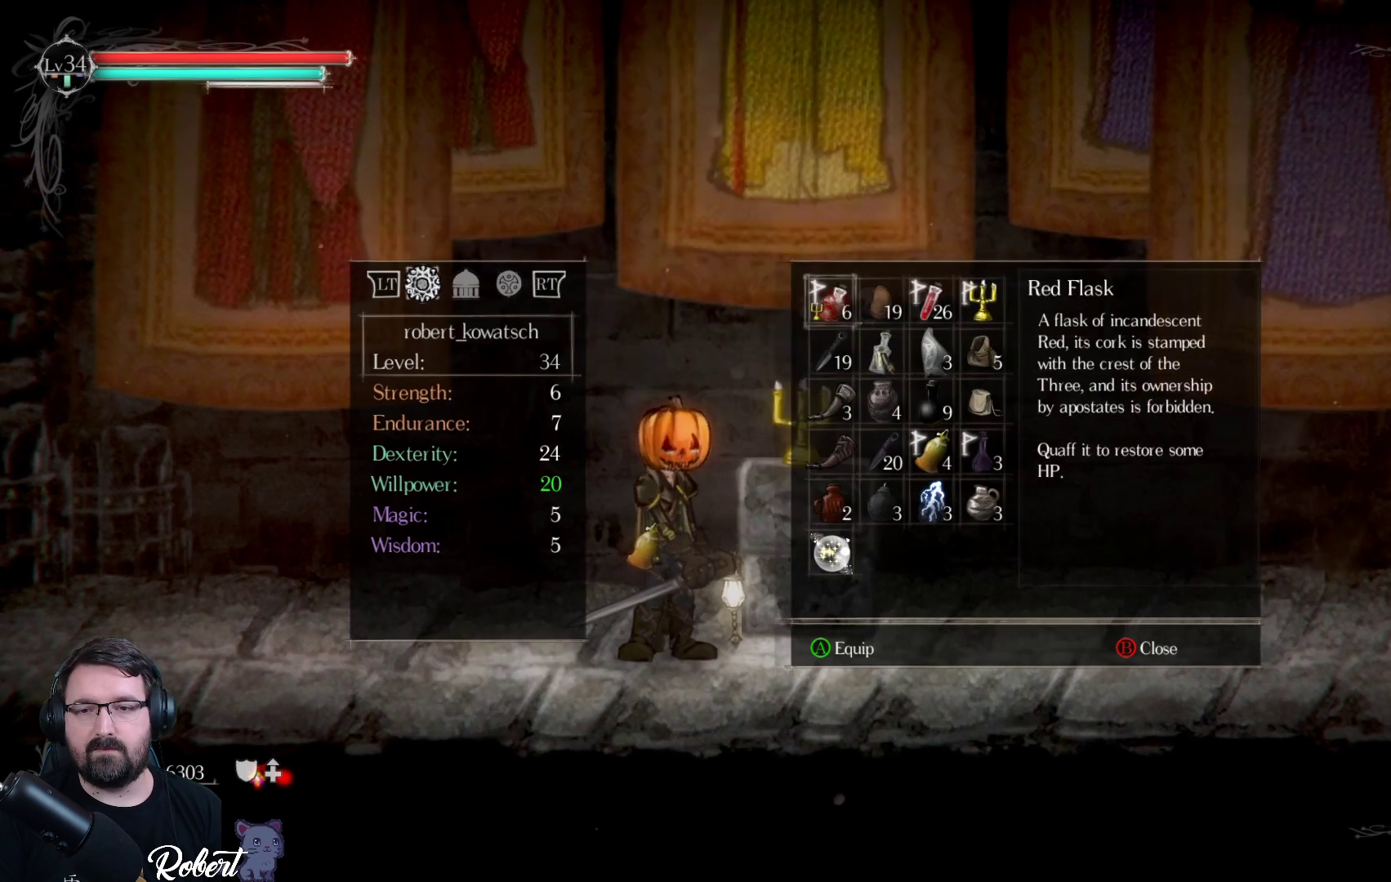
{"buttons": [], "left_stick": "center", "right_stick": "center", "events": [[33, "A", "up"]]}
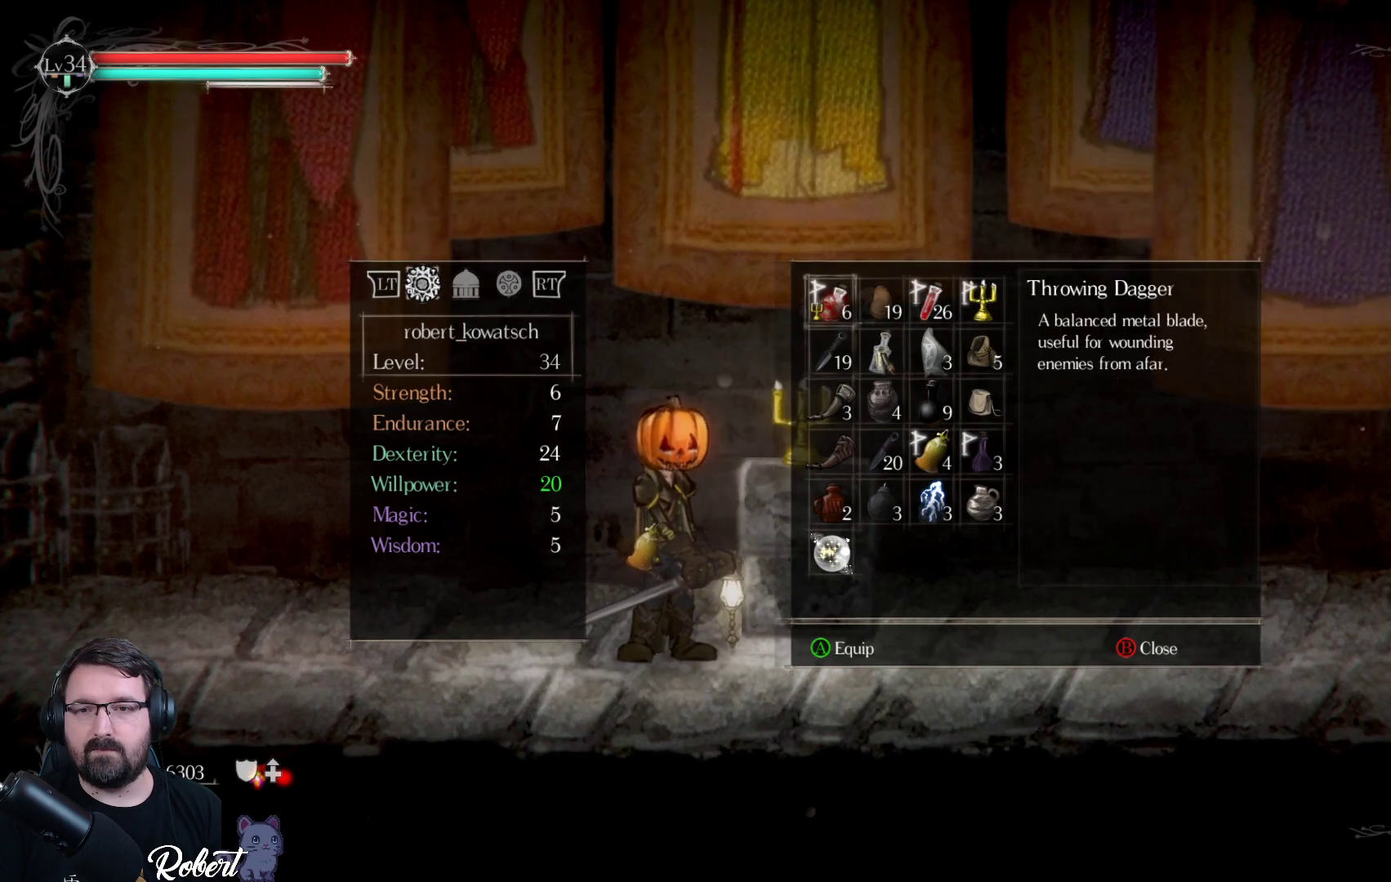
{"buttons": [], "left_stick": "center", "right_stick": "center", "events": [[33, "DPAD_DOWN", "down"], [133, "DPAD_DOWN", "up"], [233, "DPAD_DOWN", "down"], [300, "DPAD_DOWN", "up"]]}
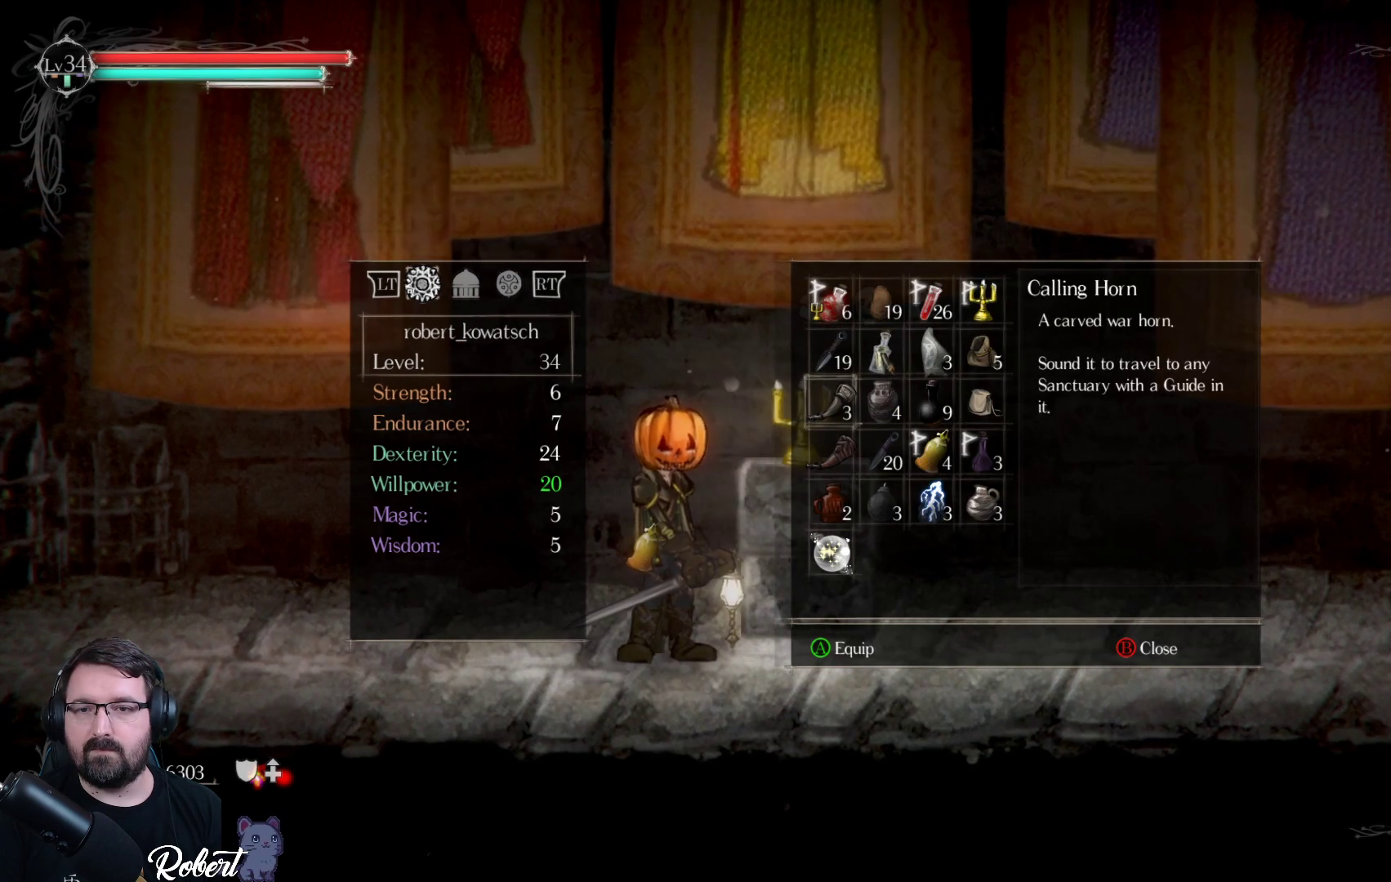
{"buttons": ["DPAD_RIGHT"], "left_stick": "center", "right_stick": "center", "events": [[467, "DPAD_RIGHT", "down"]]}
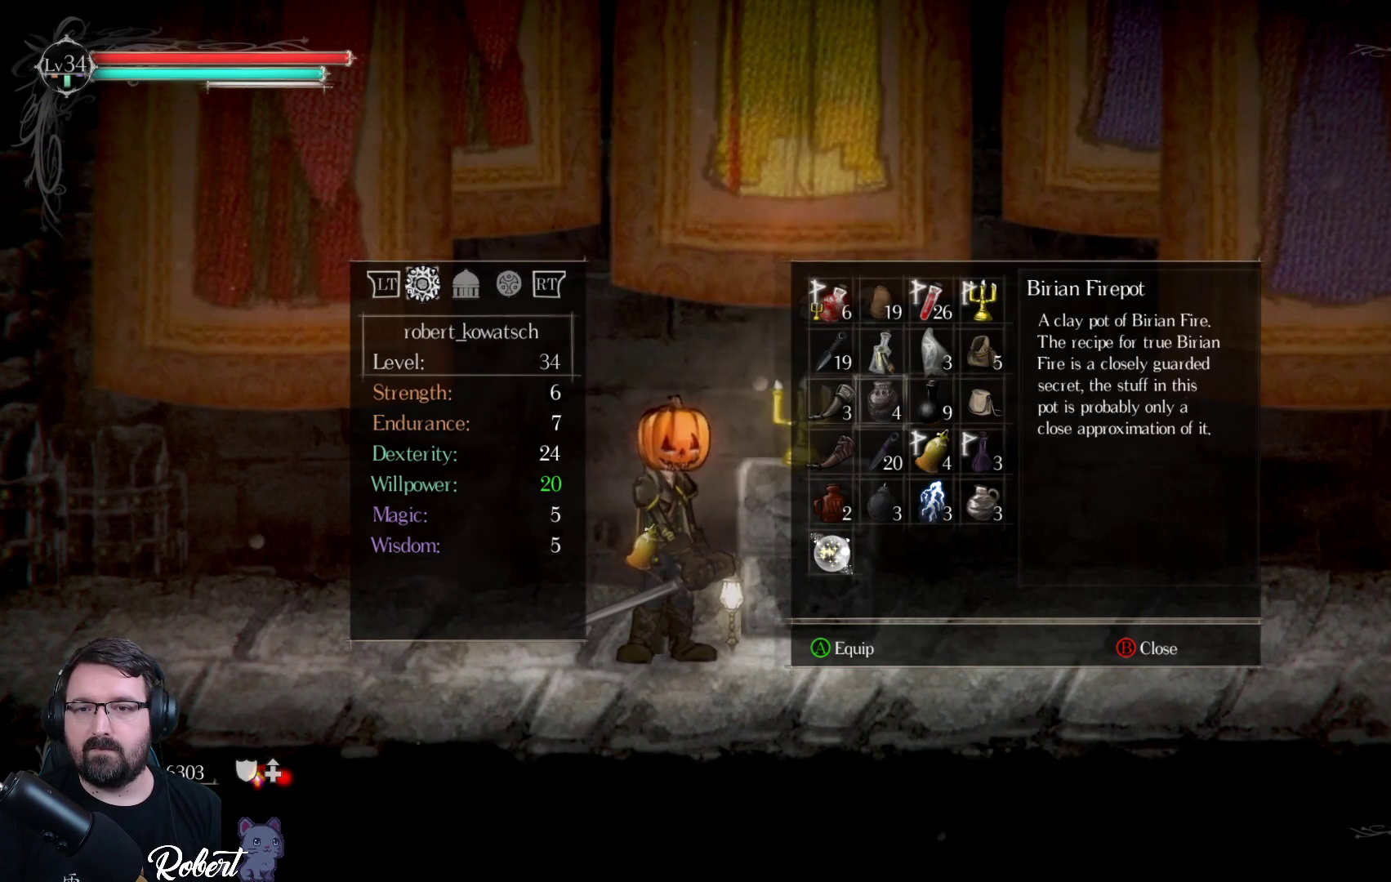
{"buttons": [], "left_stick": "center", "right_stick": "center", "events": [[67, "DPAD_RIGHT", "up"], [133, "DPAD_RIGHT", "down"], [233, "DPAD_RIGHT", "up"], [300, "DPAD_RIGHT", "down"], [367, "DPAD_RIGHT", "up"]]}
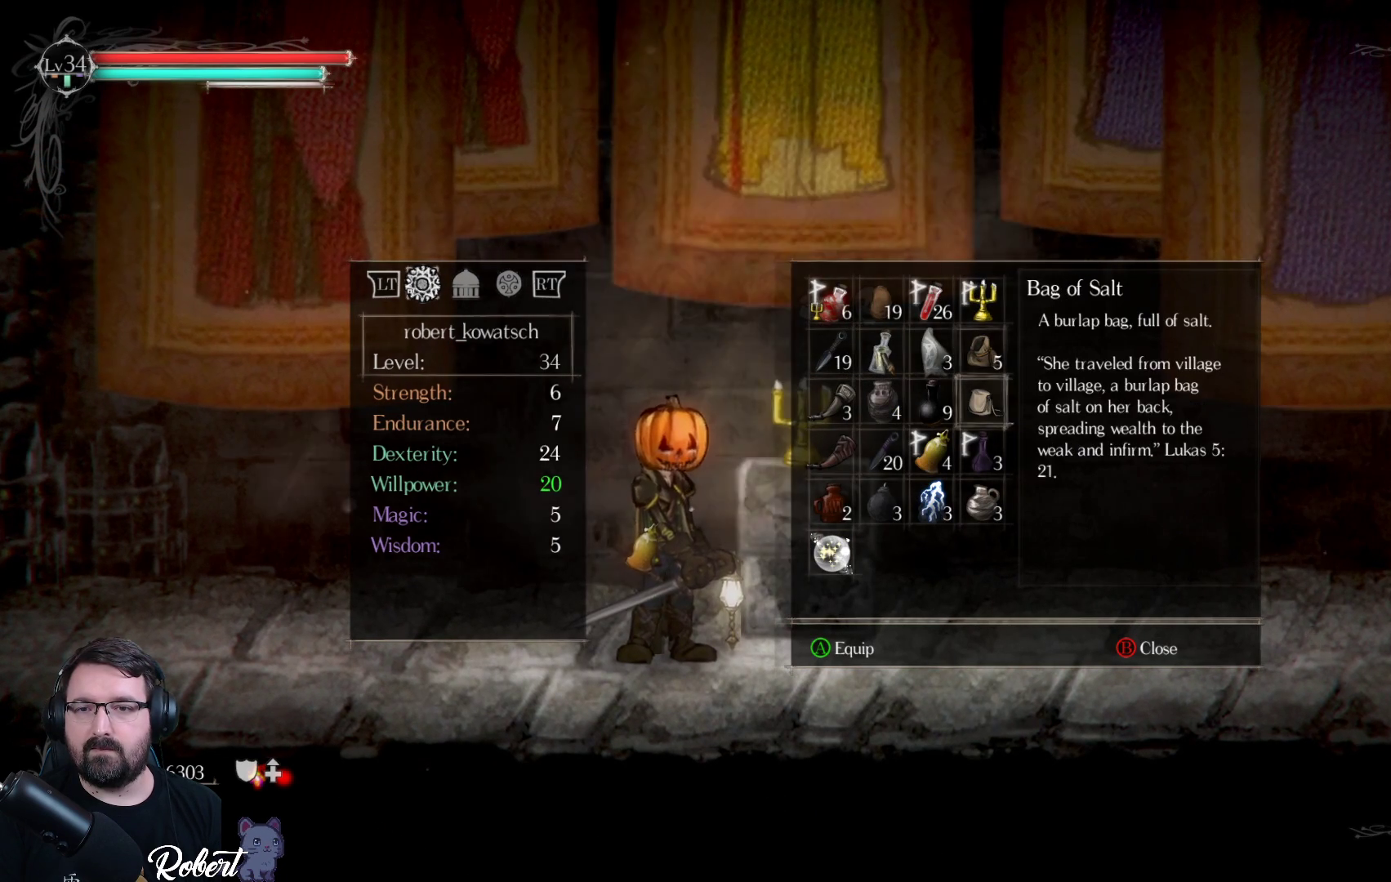
{"buttons": [], "left_stick": "center", "right_stick": "center", "events": [[33, "DPAD_UP", "down"], [133, "DPAD_UP", "up"]]}
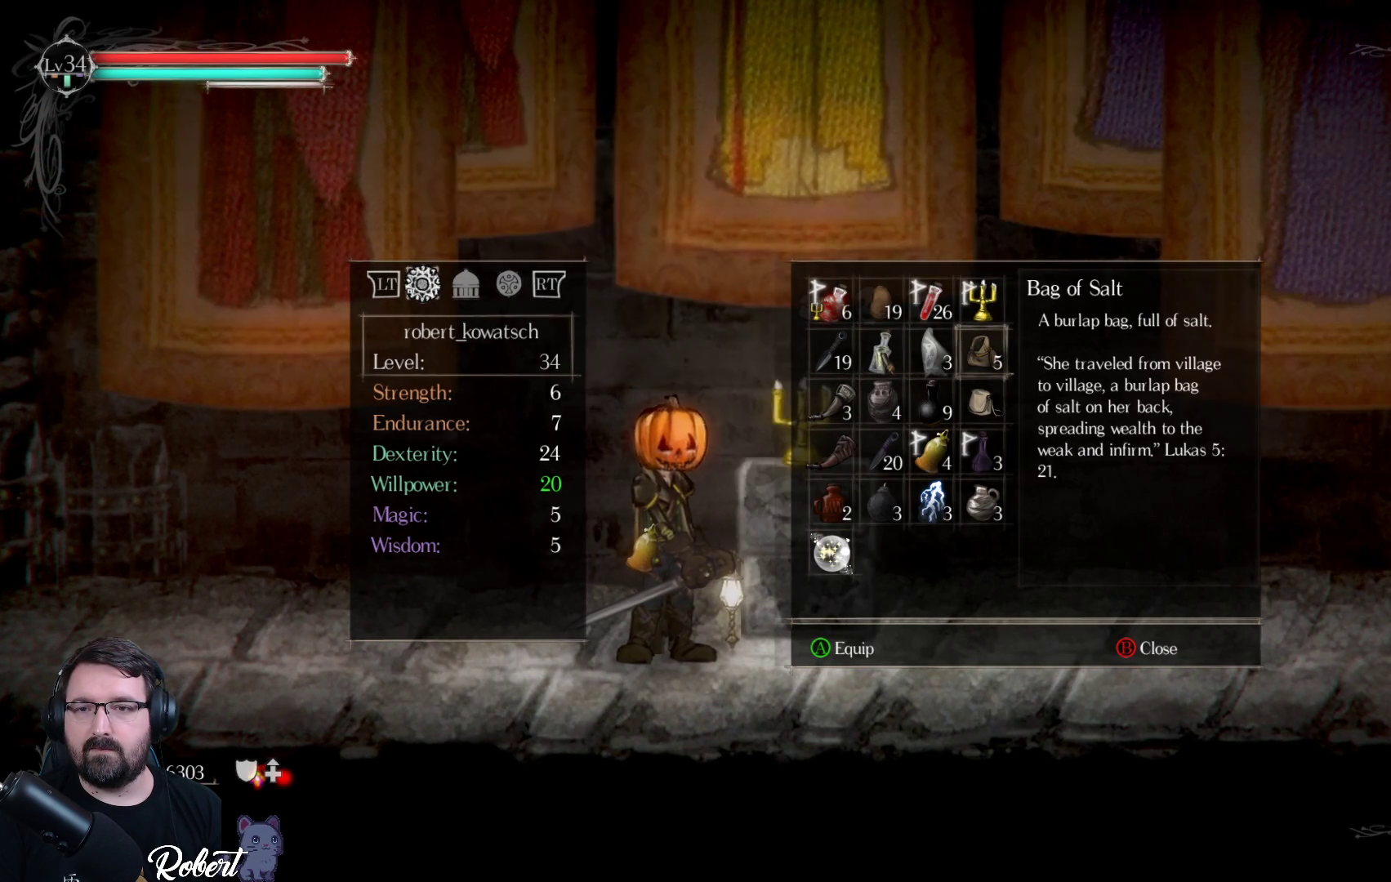
{"buttons": [], "left_stick": "center", "right_stick": "center", "events": []}
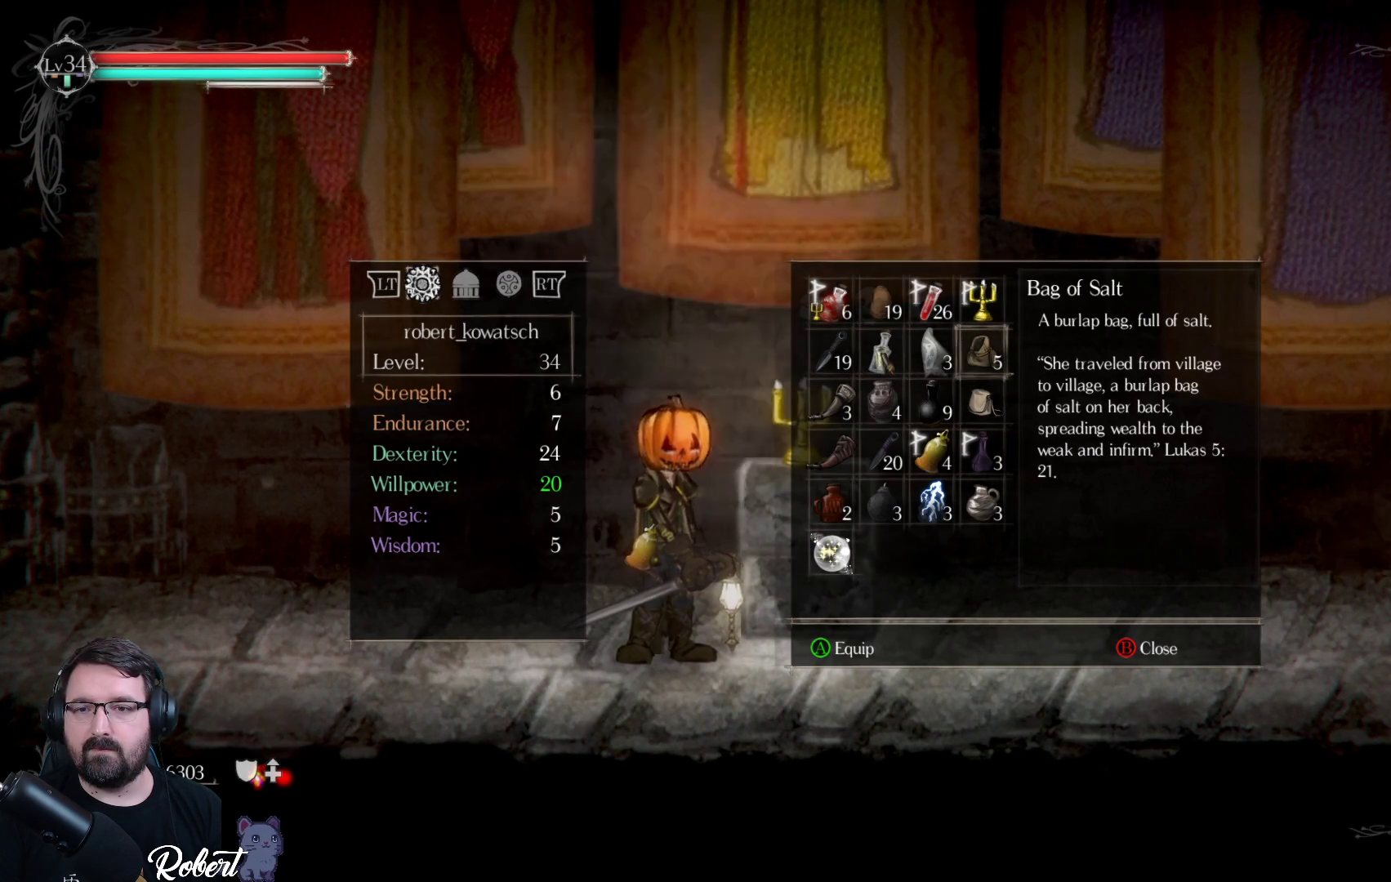
{"buttons": [], "left_stick": "center", "right_stick": "center", "events": []}
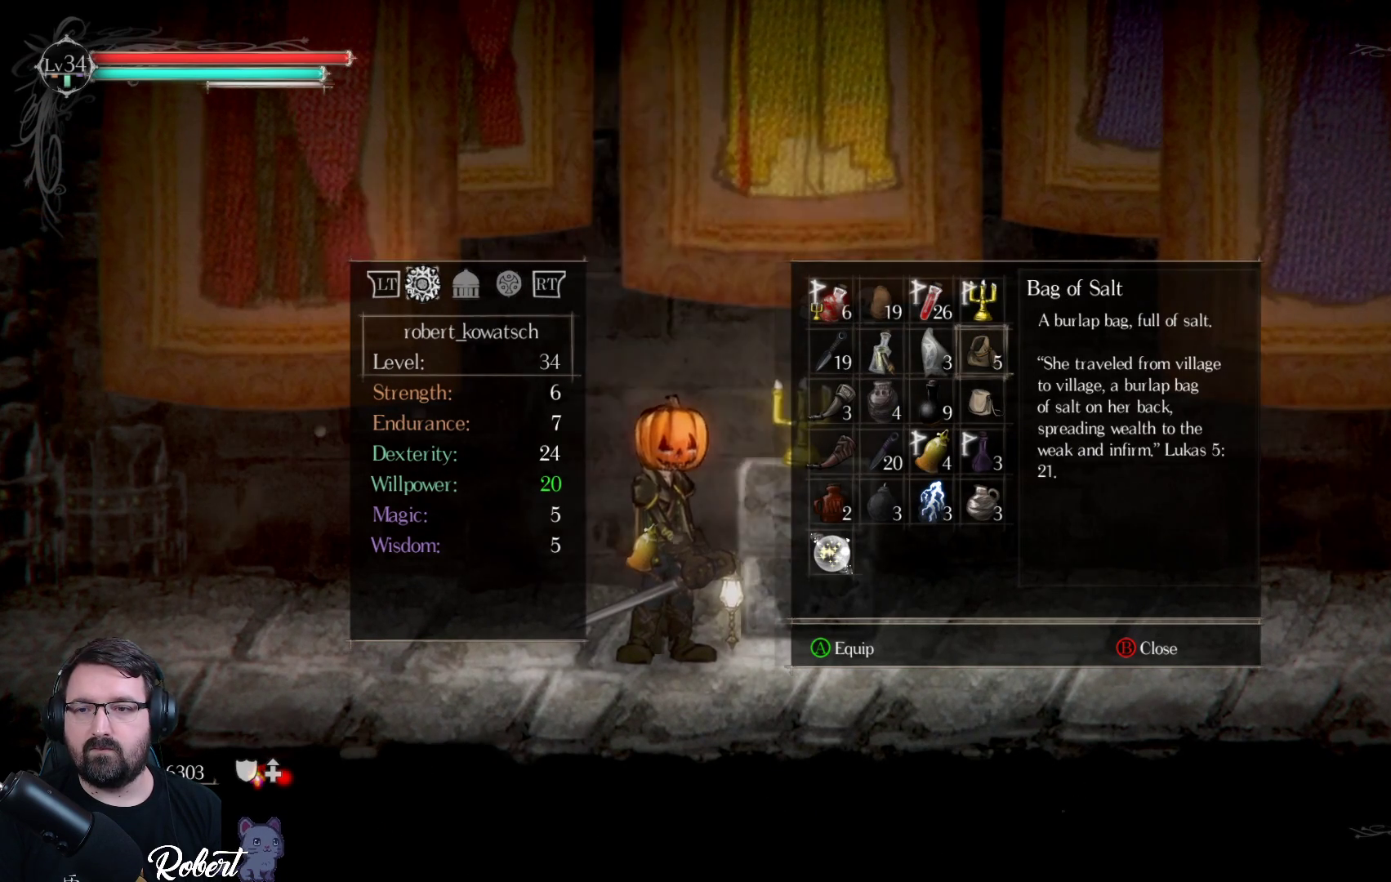
{"buttons": [], "left_stick": "center", "right_stick": "center", "events": []}
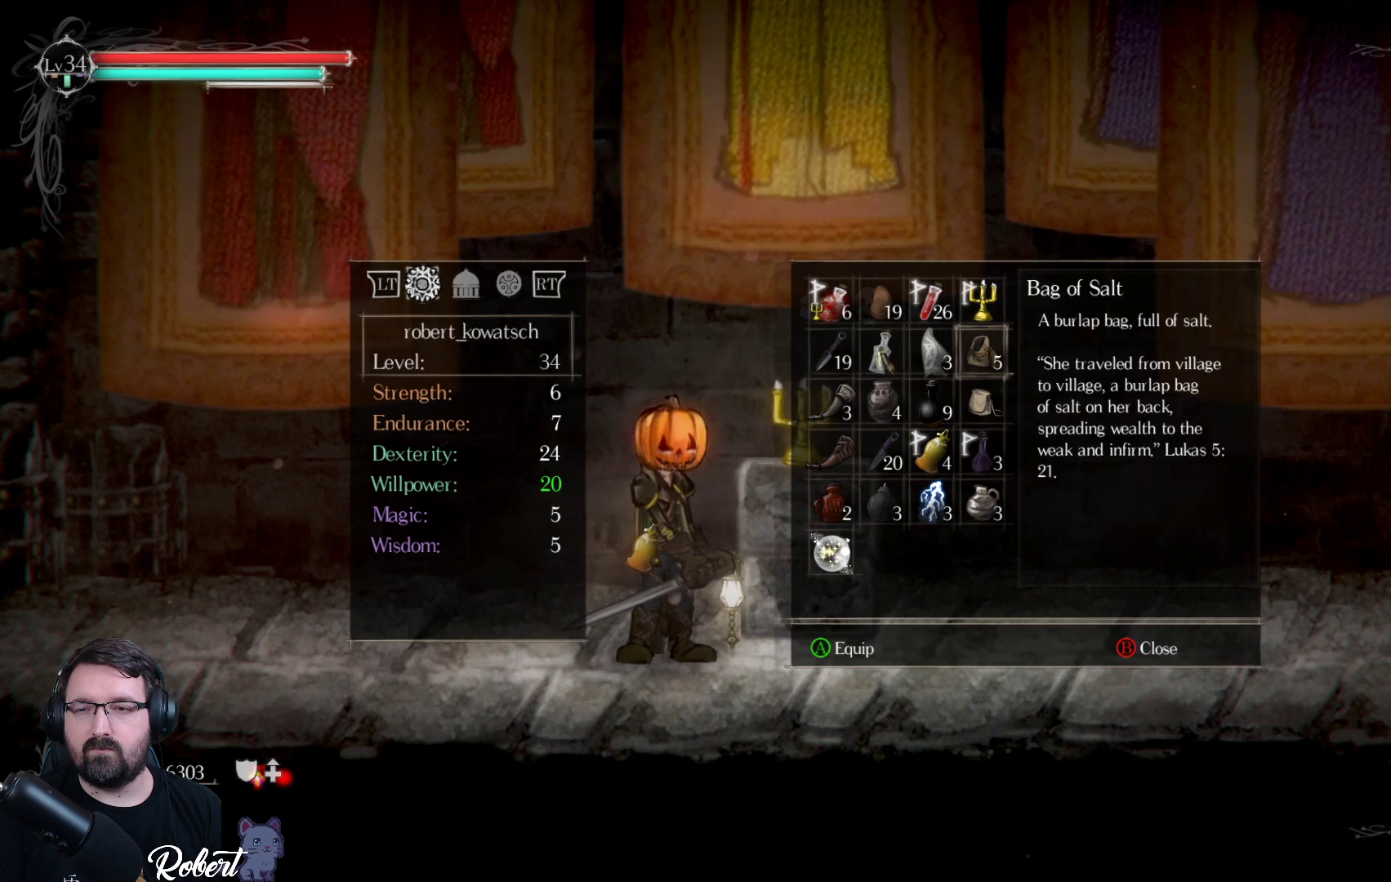
{"buttons": [], "left_stick": "center", "right_stick": "center", "events": [[367, "DPAD_DOWN", "down"], [467, "DPAD_DOWN", "up"]]}
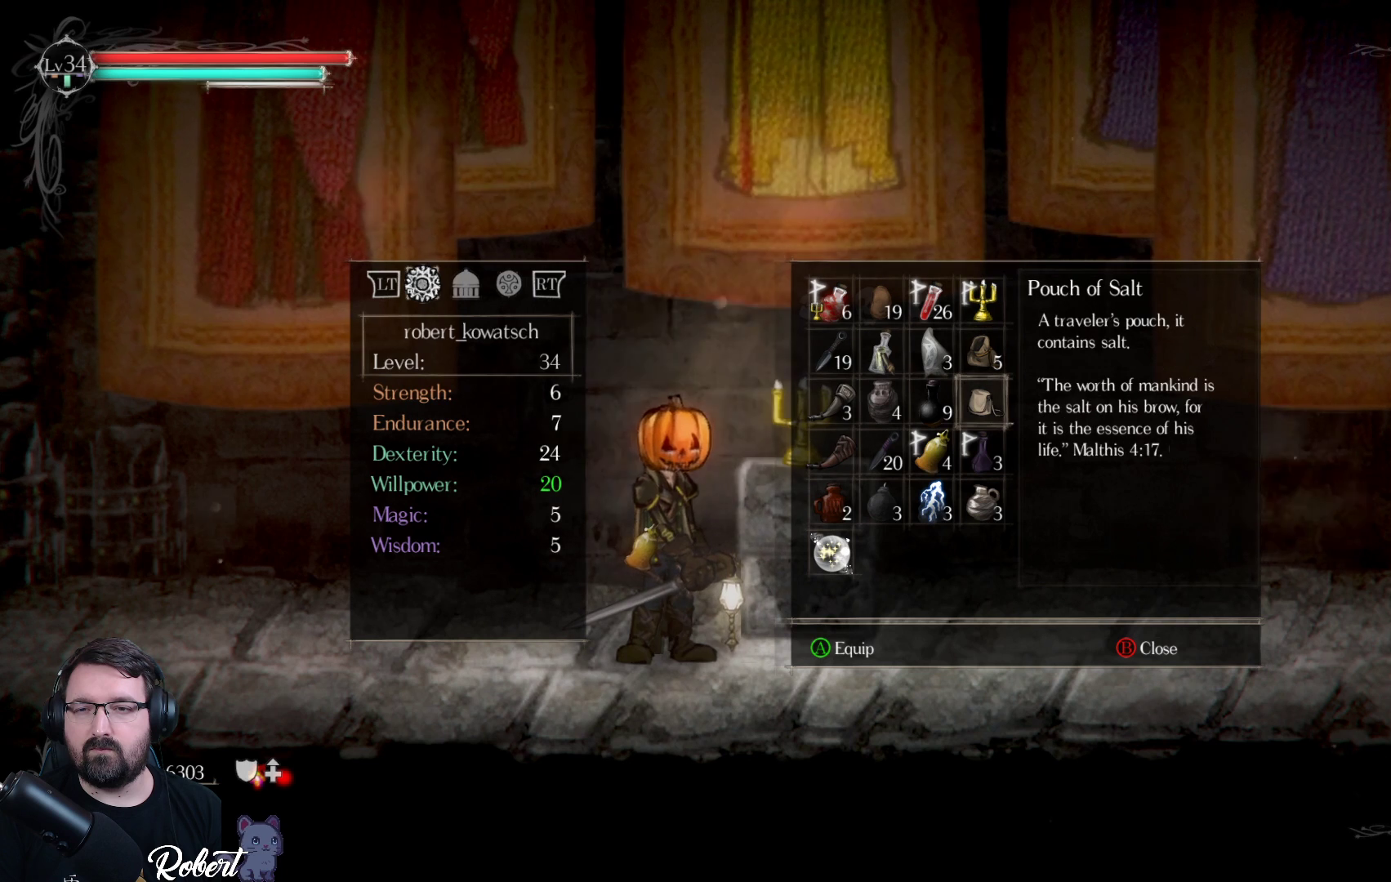
{"buttons": [], "left_stick": "center", "right_stick": "center", "events": []}
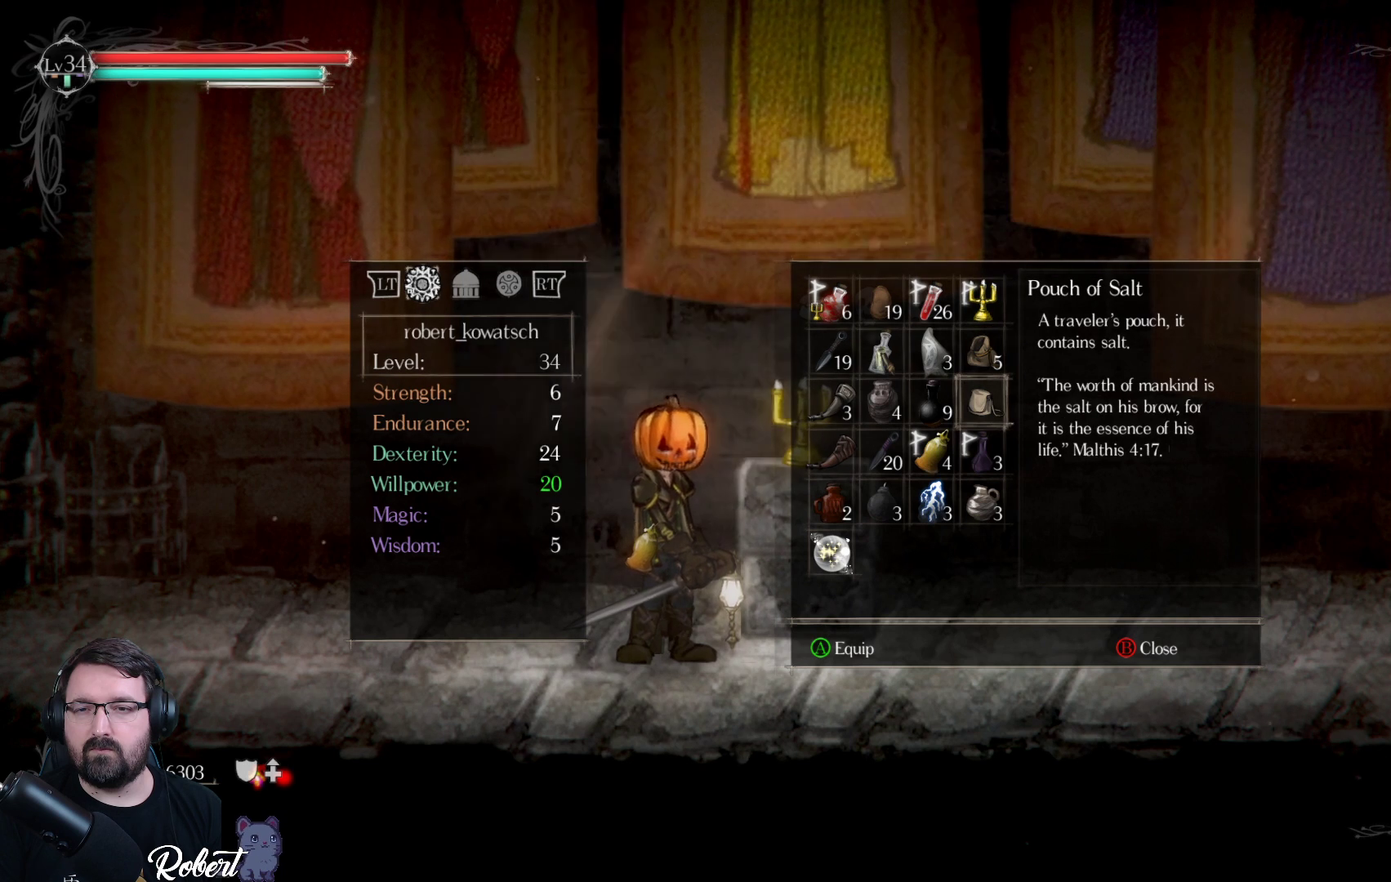
{"buttons": [], "left_stick": "center", "right_stick": "center", "events": []}
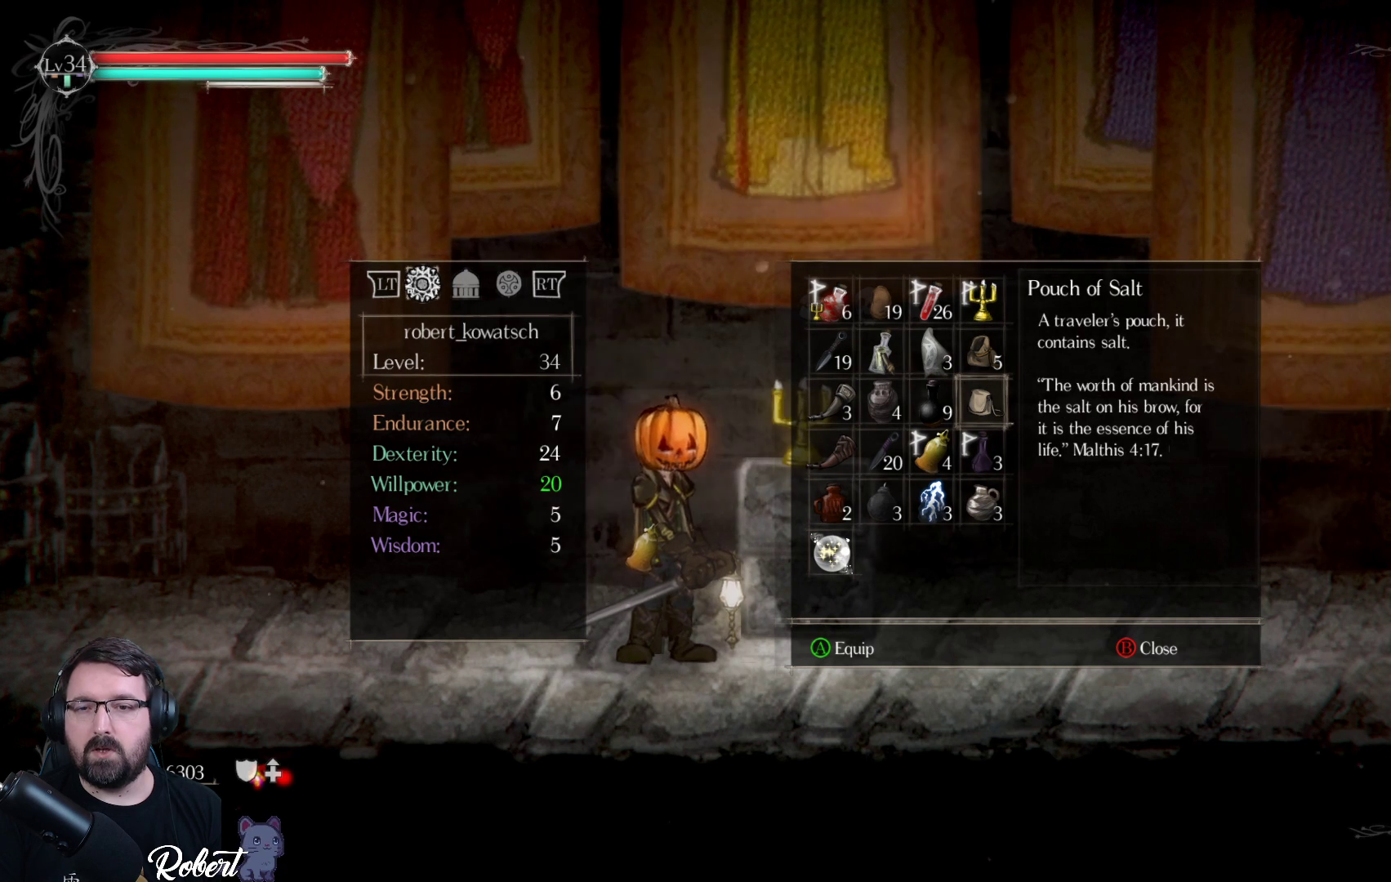
{"buttons": [], "left_stick": "center", "right_stick": "center", "events": [[100, "DPAD_UP", "down"], [233, "DPAD_UP", "up"]]}
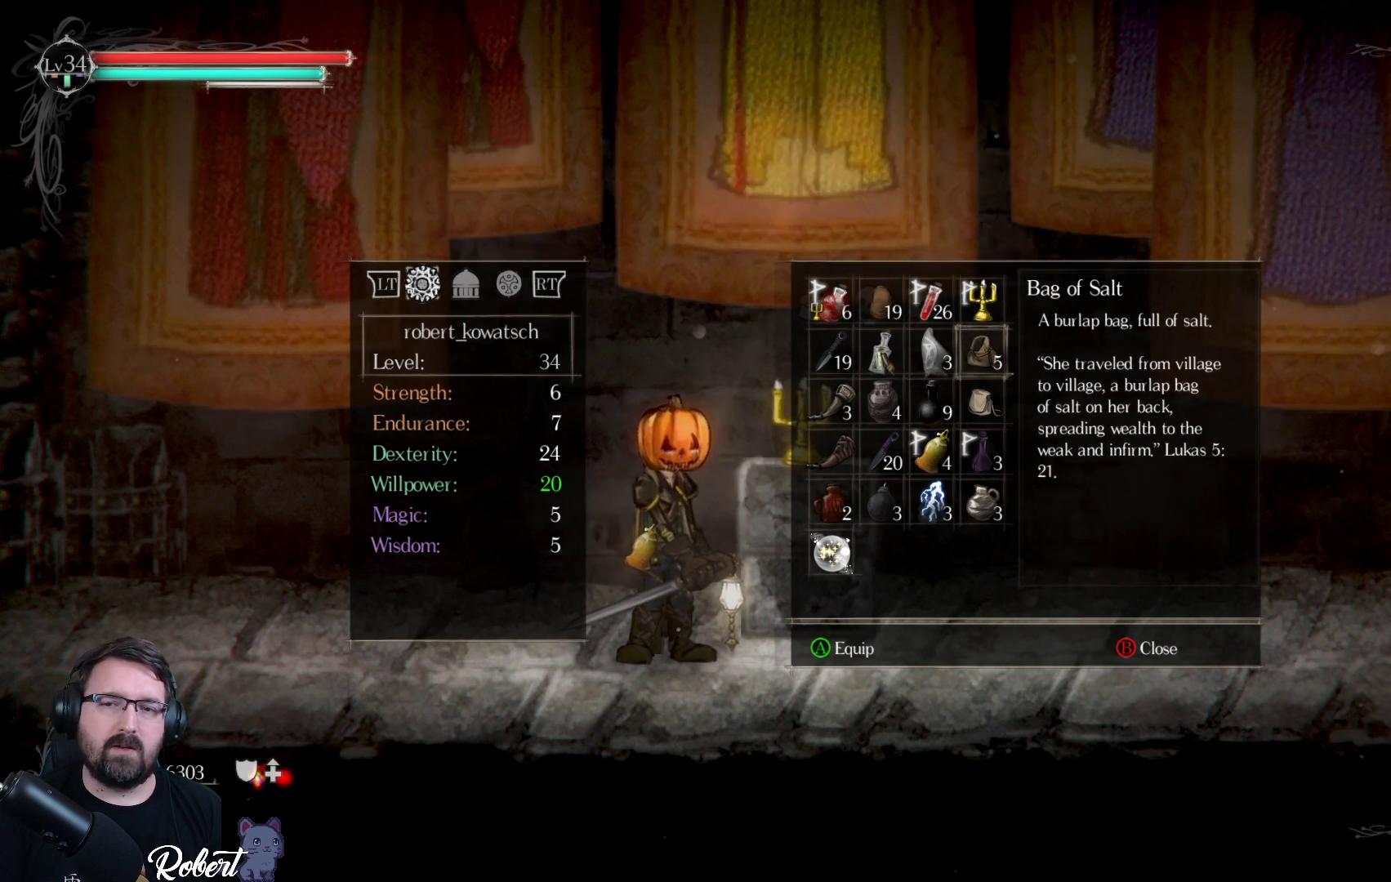
{"buttons": [], "left_stick": "center", "right_stick": "center", "events": []}
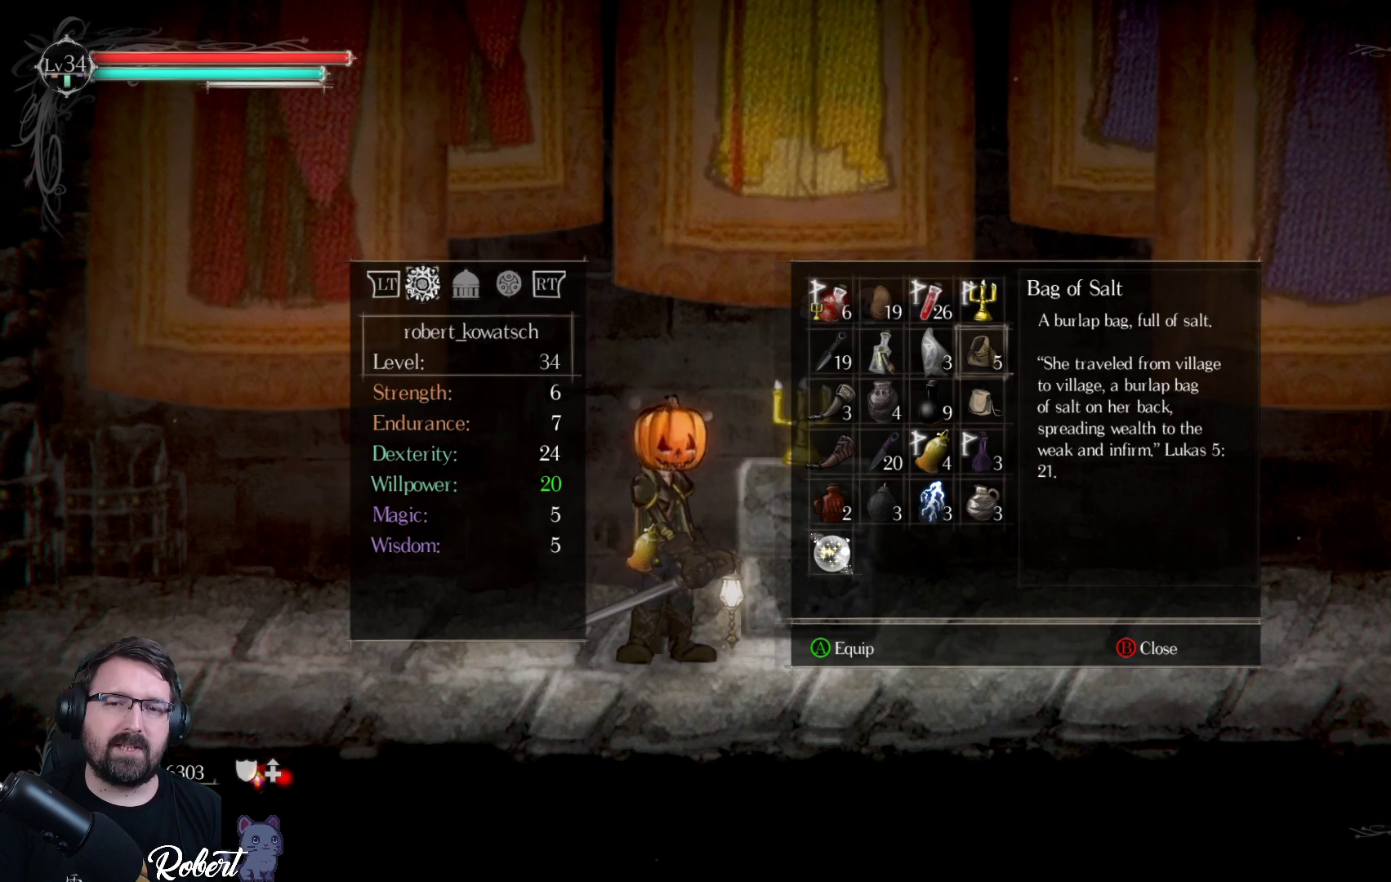
{"buttons": [], "left_stick": "center", "right_stick": "center", "events": []}
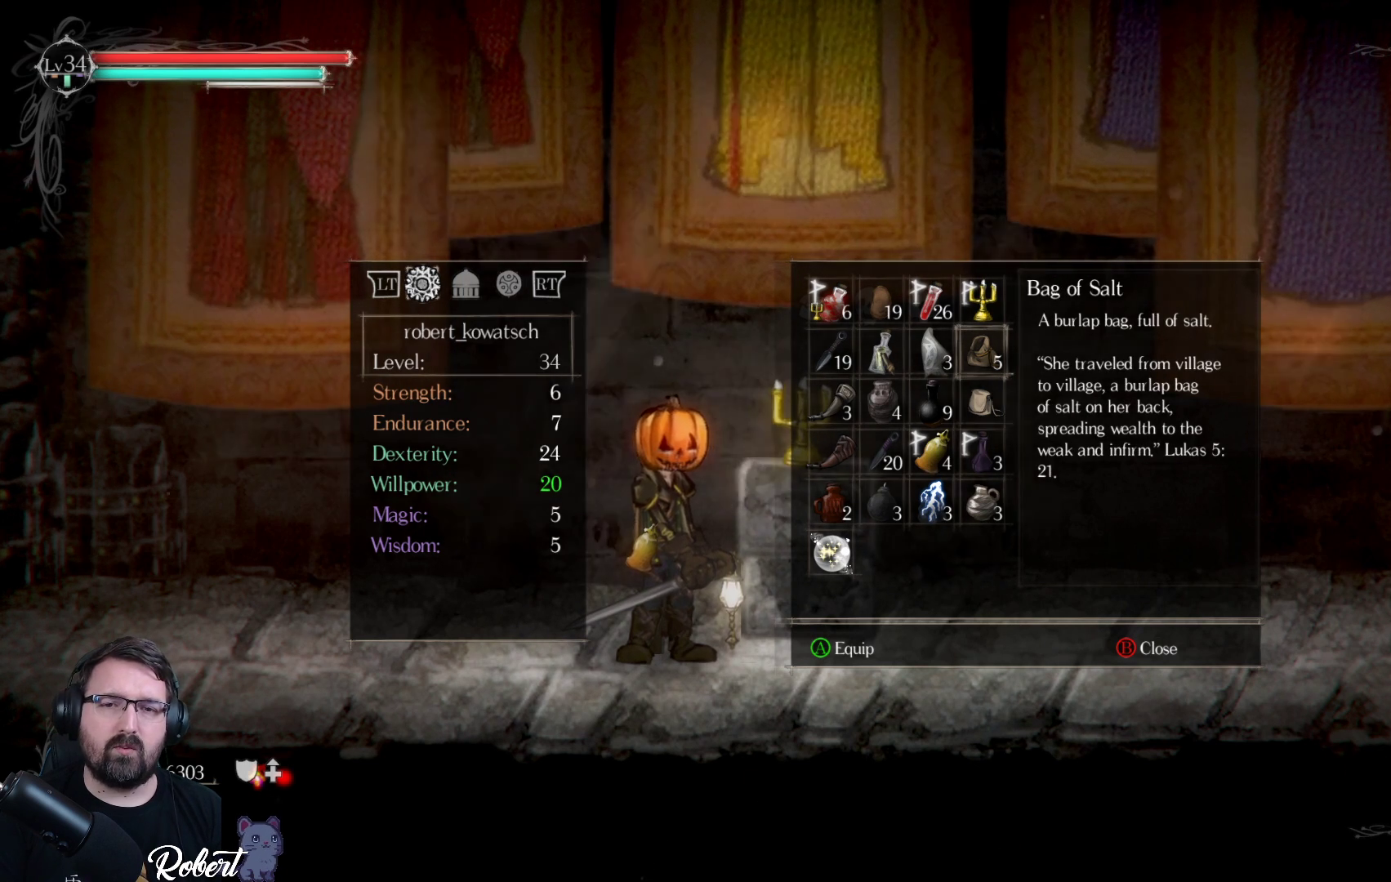
{"buttons": [], "left_stick": "center", "right_stick": "center", "events": [[367, "DPAD_DOWN", "down"], [467, "DPAD_DOWN", "up"]]}
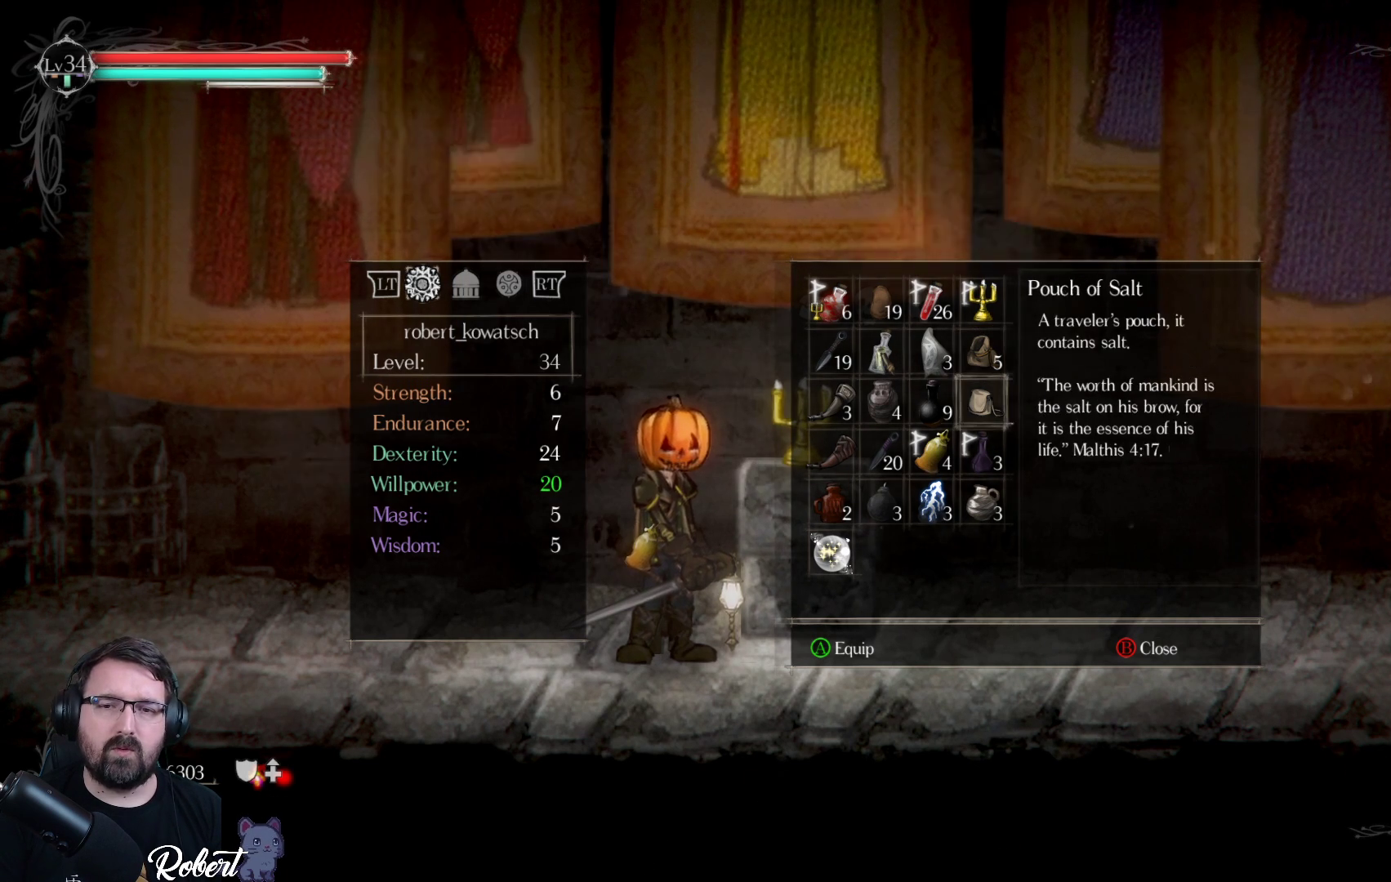
{"buttons": [], "left_stick": "center", "right_stick": "center", "events": [[233, "DPAD_DOWN", "down"], [333, "DPAD_DOWN", "up"]]}
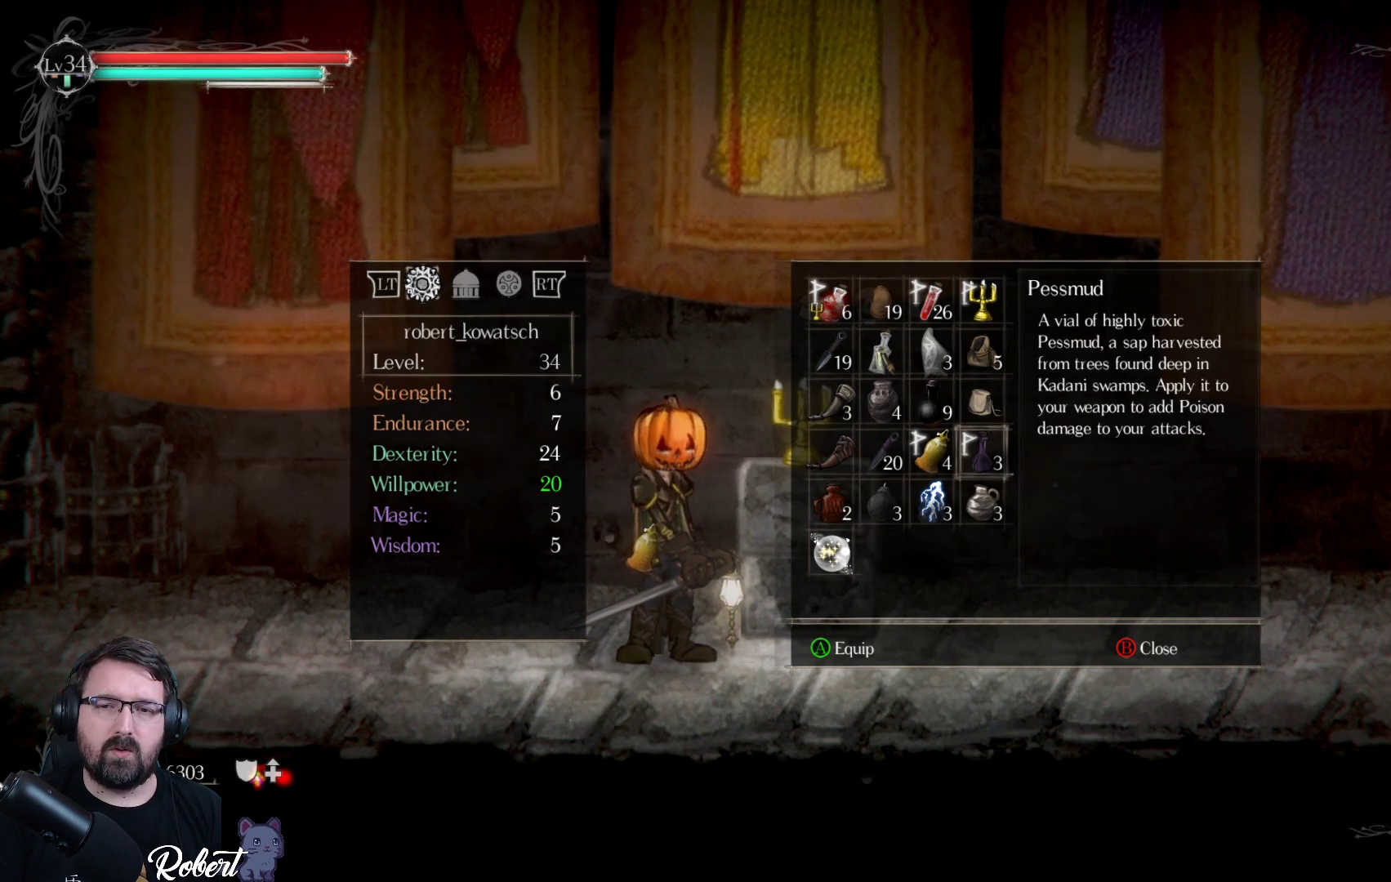
{"buttons": [], "left_stick": "center", "right_stick": "center", "events": [[133, "DPAD_DOWN", "down"], [233, "DPAD_DOWN", "up"], [400, "DPAD_LEFT", "down"], [500, "DPAD_LEFT", "up"]]}
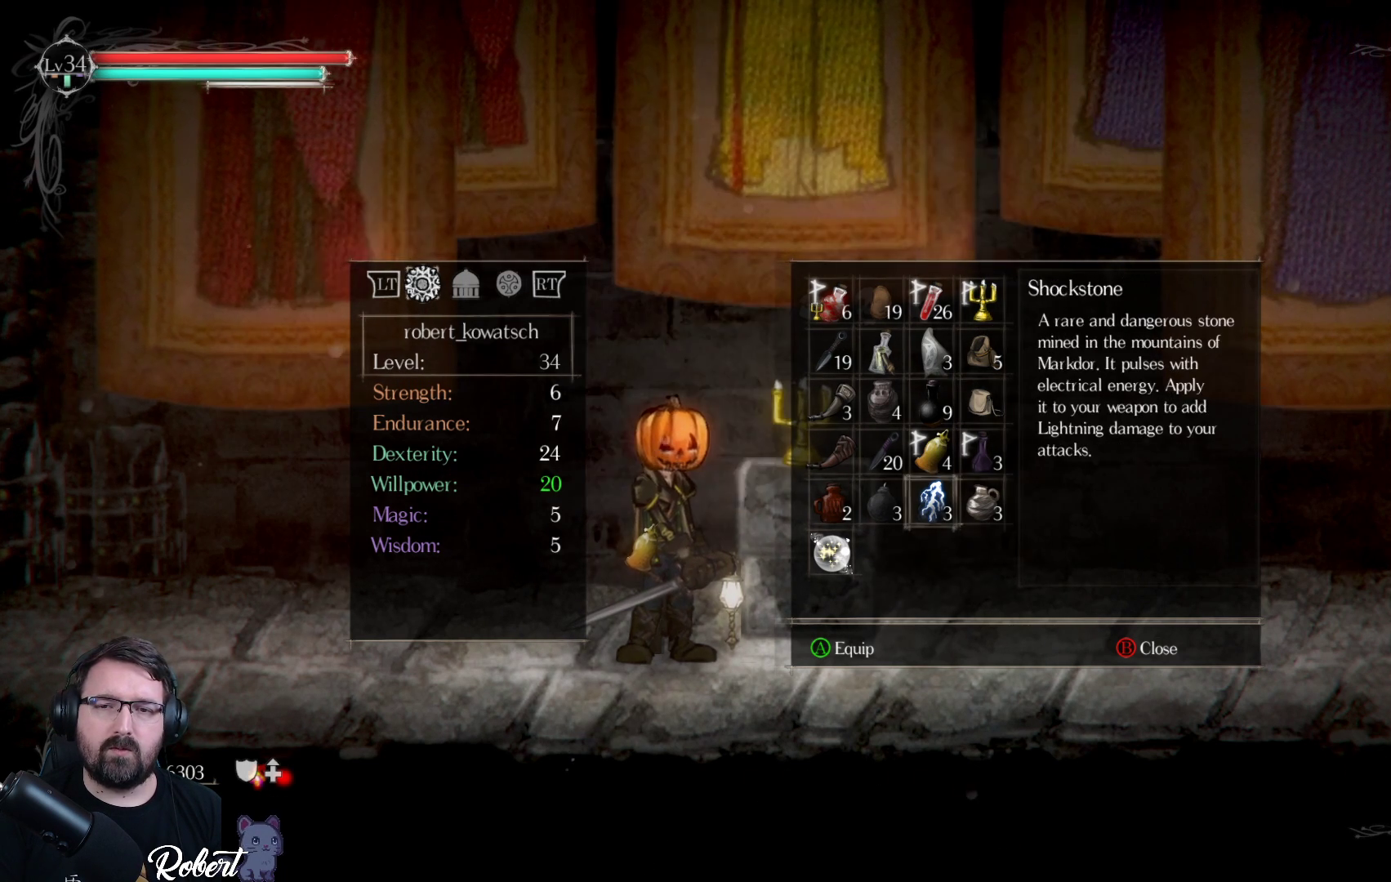
{"buttons": ["DPAD_LEFT"], "left_stick": "center", "right_stick": "center", "events": [[467, "DPAD_LEFT", "down"]]}
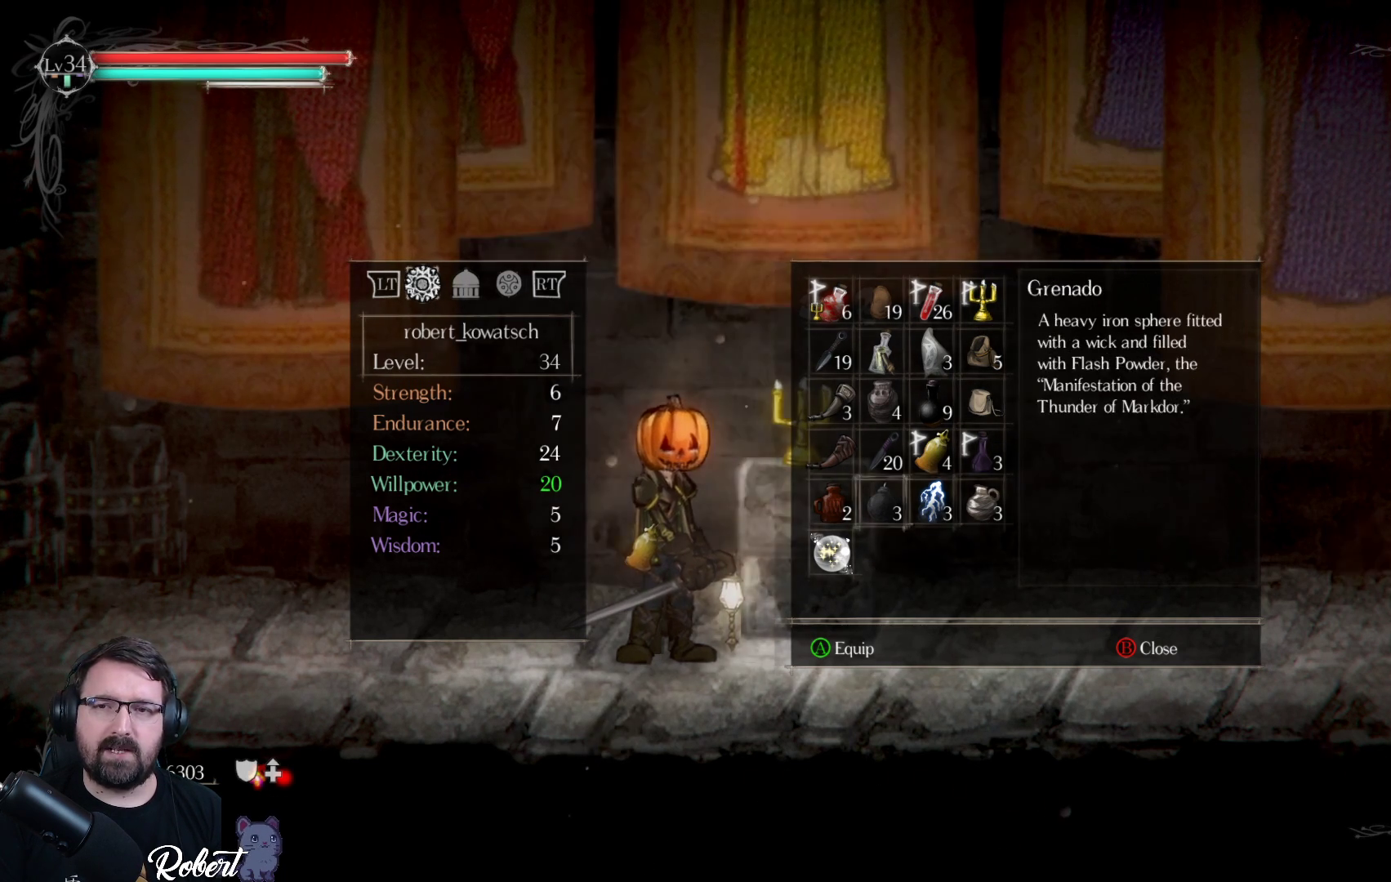
{"buttons": [], "left_stick": "center", "right_stick": "center", "events": [[67, "DPAD_LEFT", "up"], [133, "DPAD_LEFT", "down"], [233, "DPAD_LEFT", "up"]]}
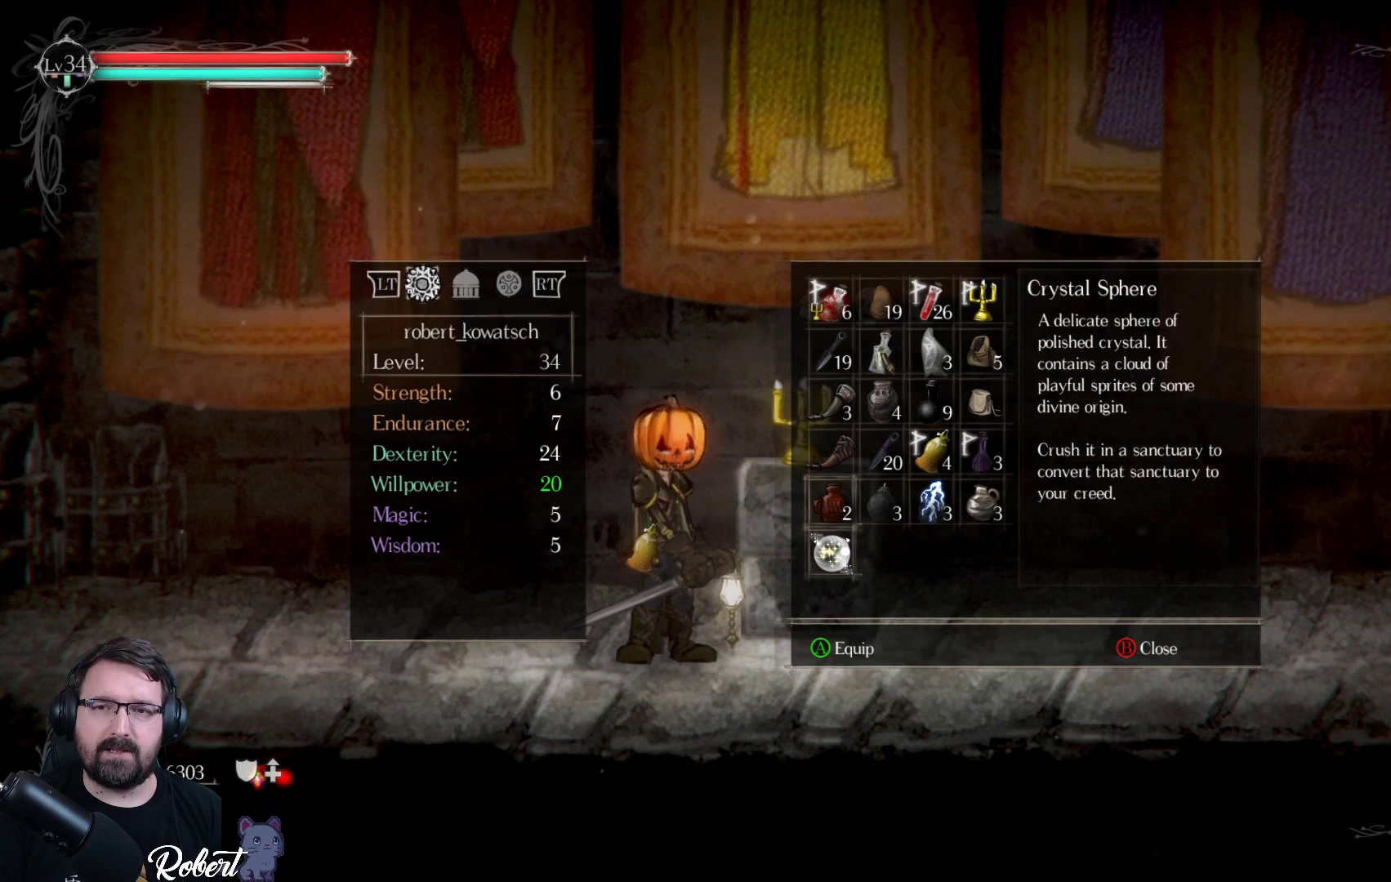
{"buttons": [], "left_stick": "center", "right_stick": "center", "events": [[33, "DPAD_DOWN", "down"], [133, "DPAD_DOWN", "up"]]}